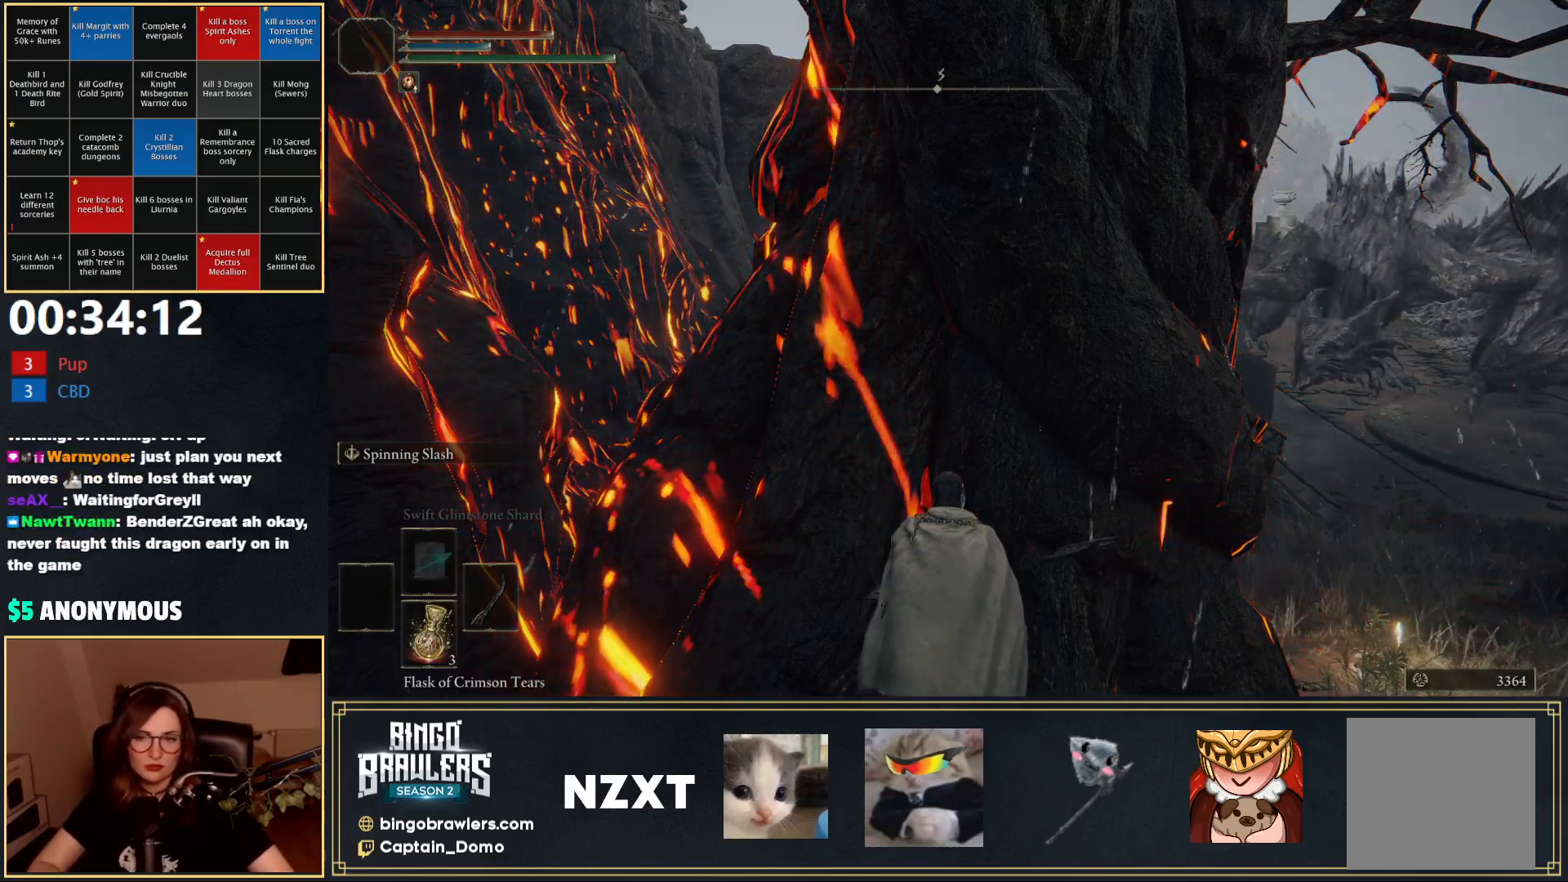
Gameplay with a controller (Xbox layout); each line is a JSON object with the inputs held at the frame after it. "events" lists button and stick changes between this image and that frame as [ms after this image, input, new state], when the widget could be followed in between.
{"buttons": [], "left_stick": "up", "right_stick": "center", "events": [[483, "left_stick", "up"]]}
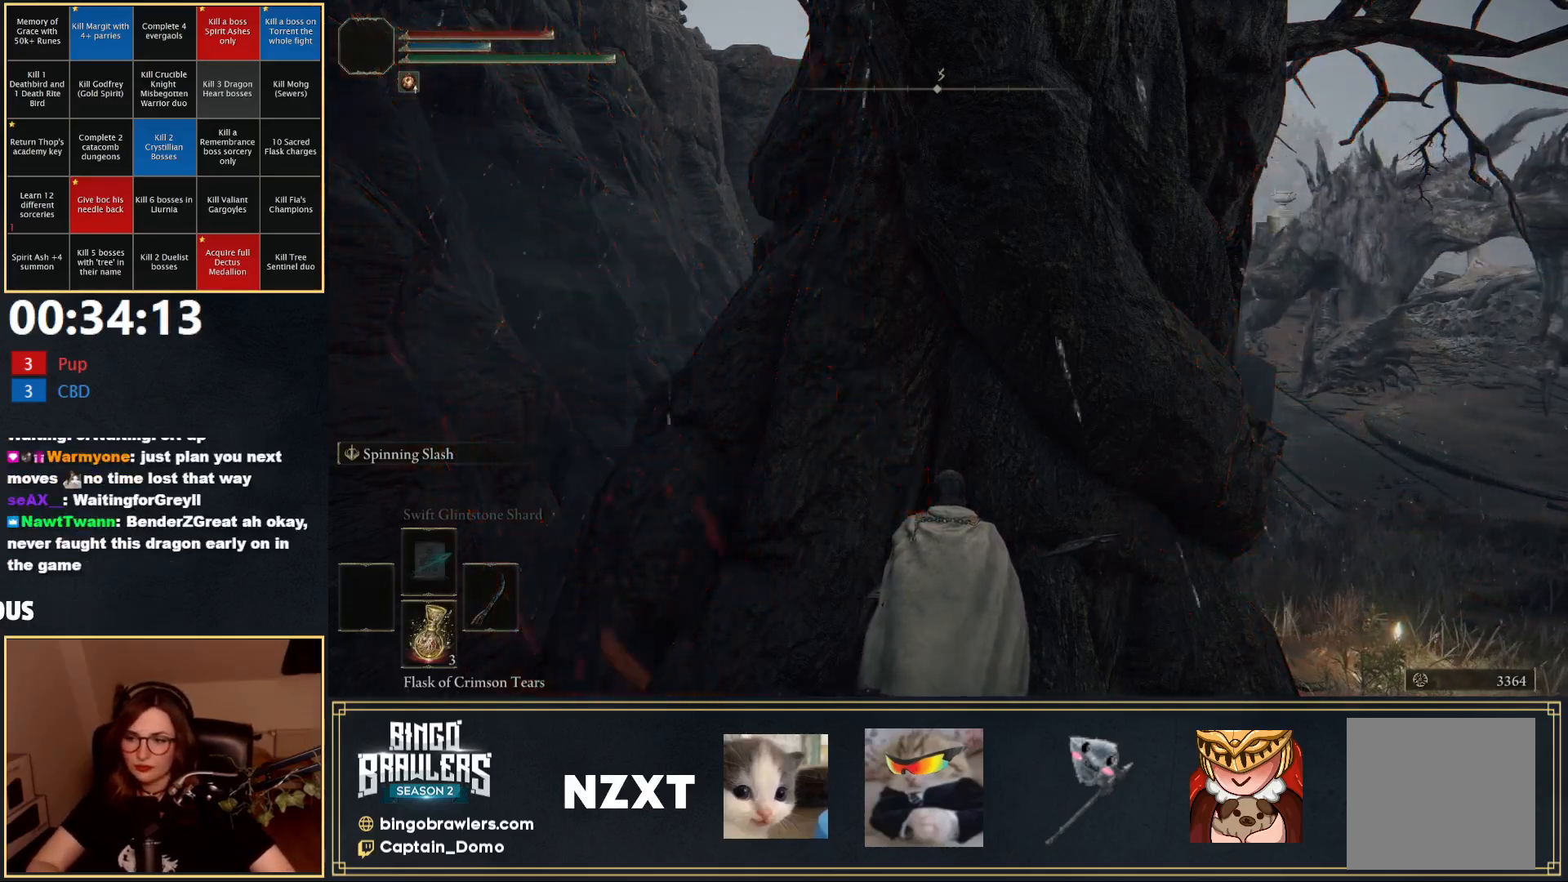
{"buttons": [], "left_stick": "center", "right_stick": "center", "events": [[117, "left_stick", "center"]]}
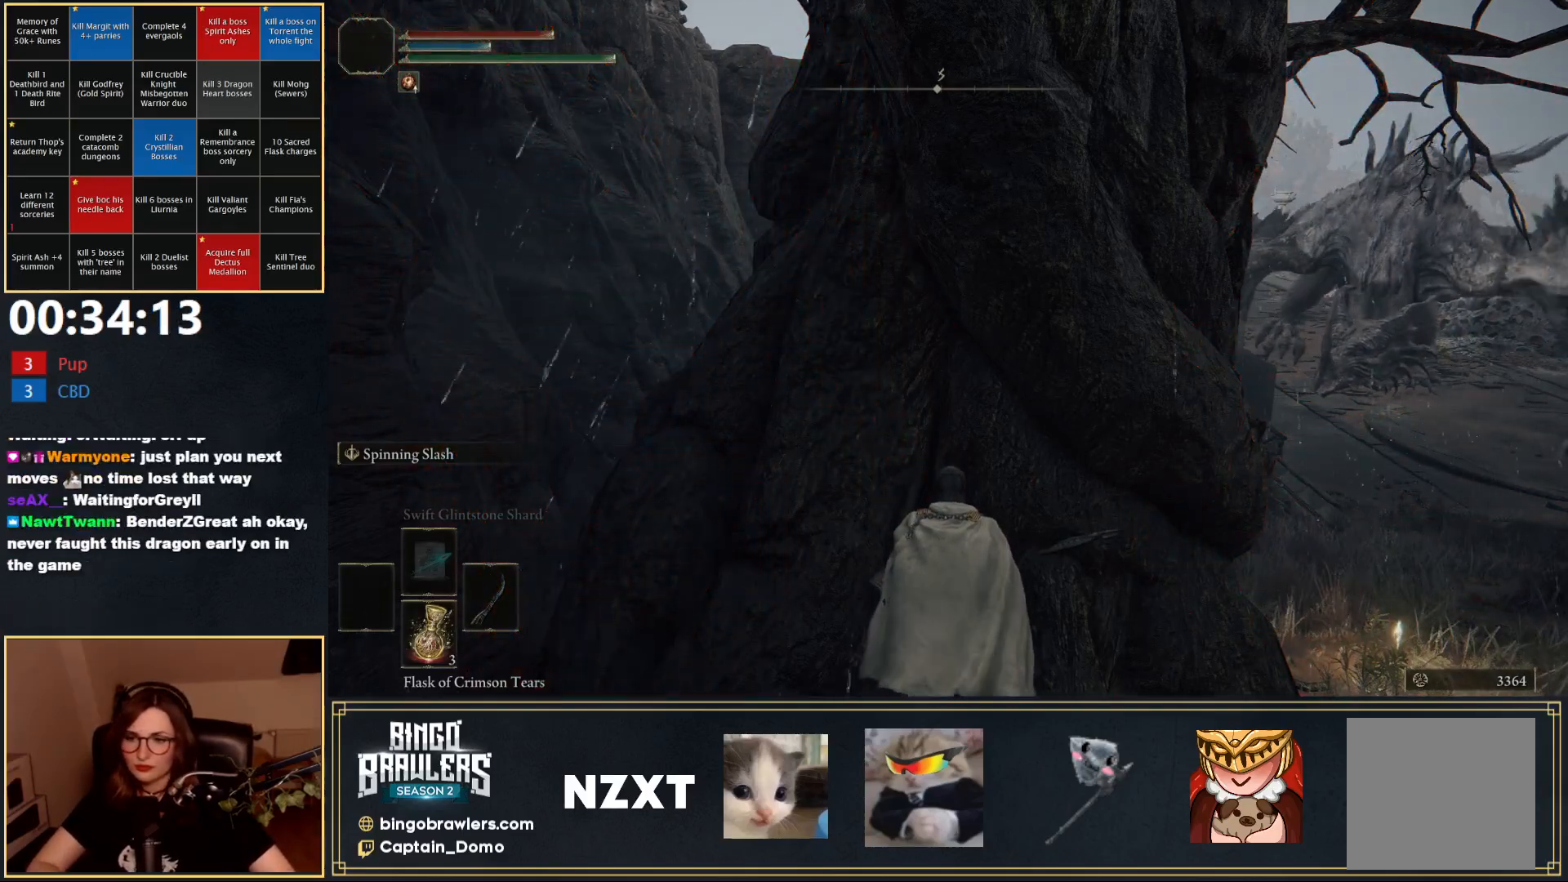
{"buttons": [], "left_stick": "center", "right_stick": "center", "events": [[333, "right_stick", "right"], [450, "right_stick", "center"]]}
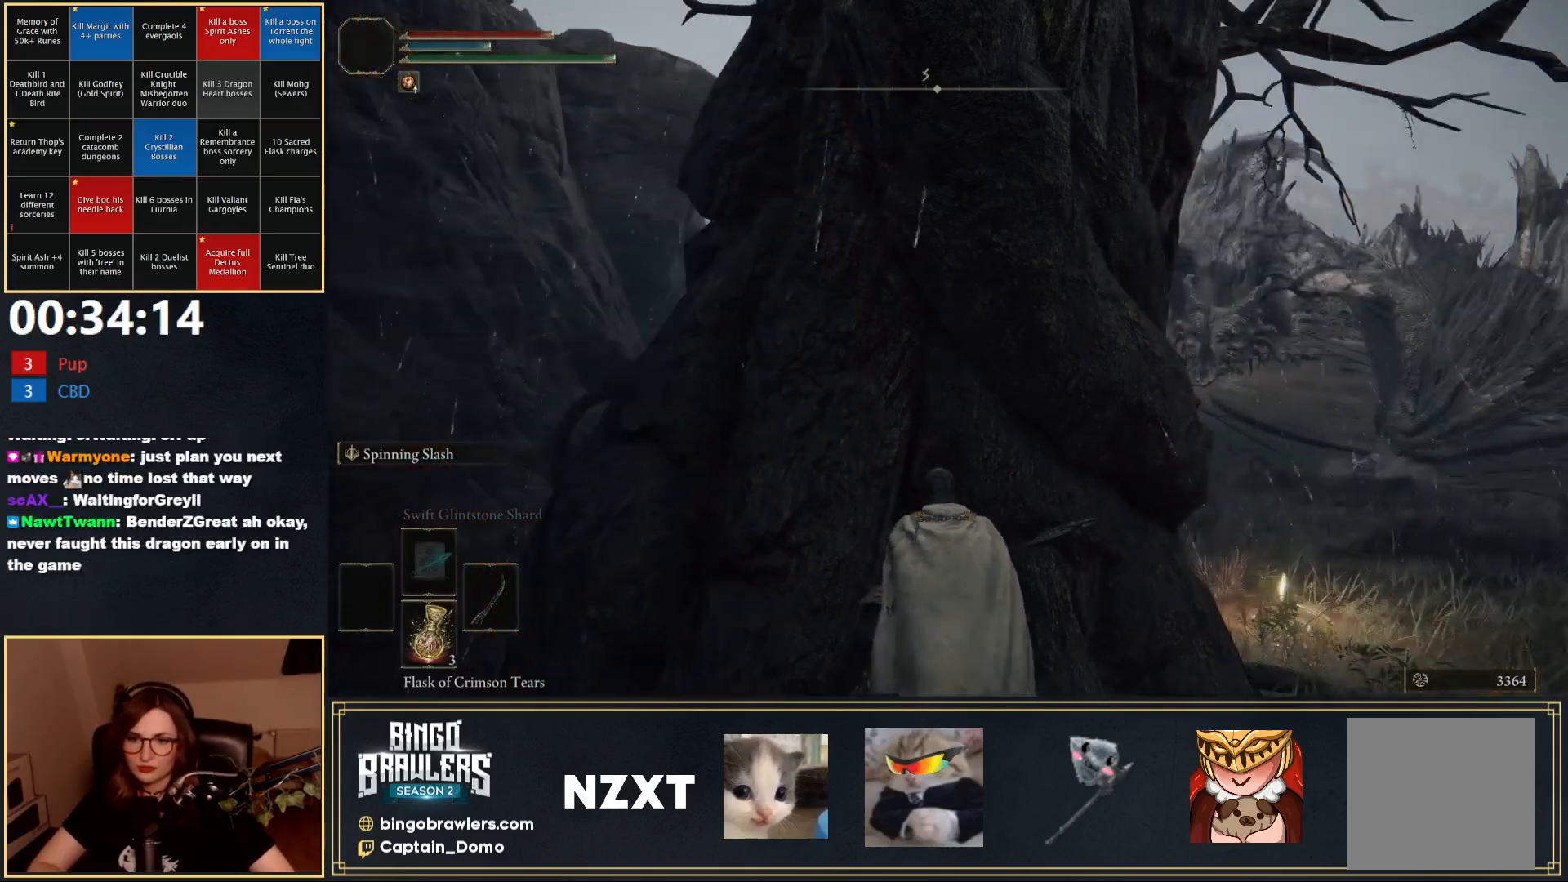
{"buttons": [], "left_stick": "center", "right_stick": "center", "events": []}
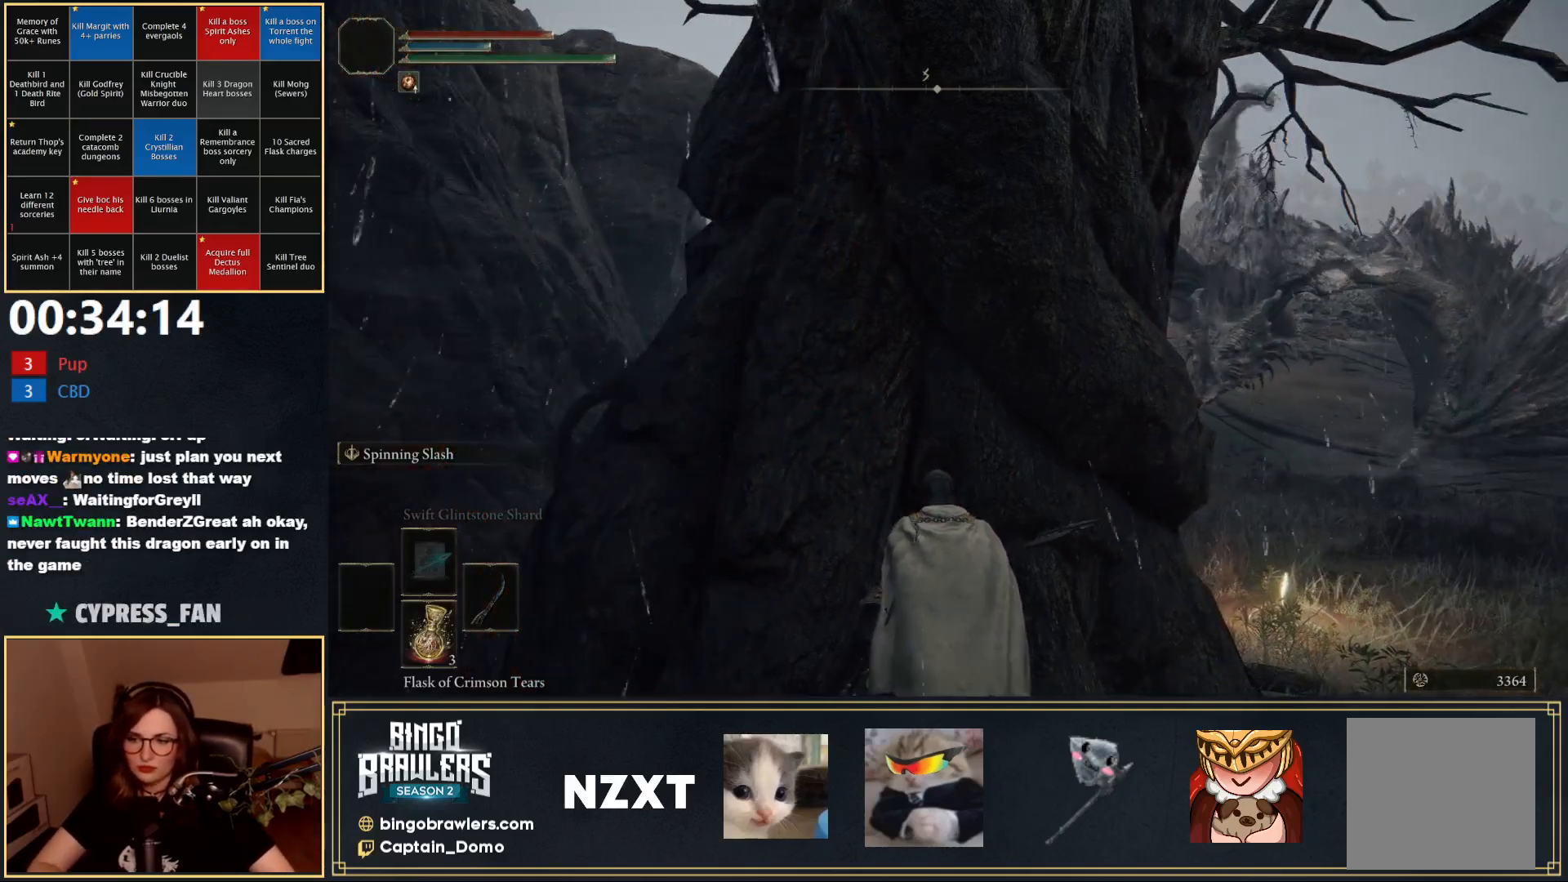
{"buttons": [], "left_stick": "center", "right_stick": "center", "events": []}
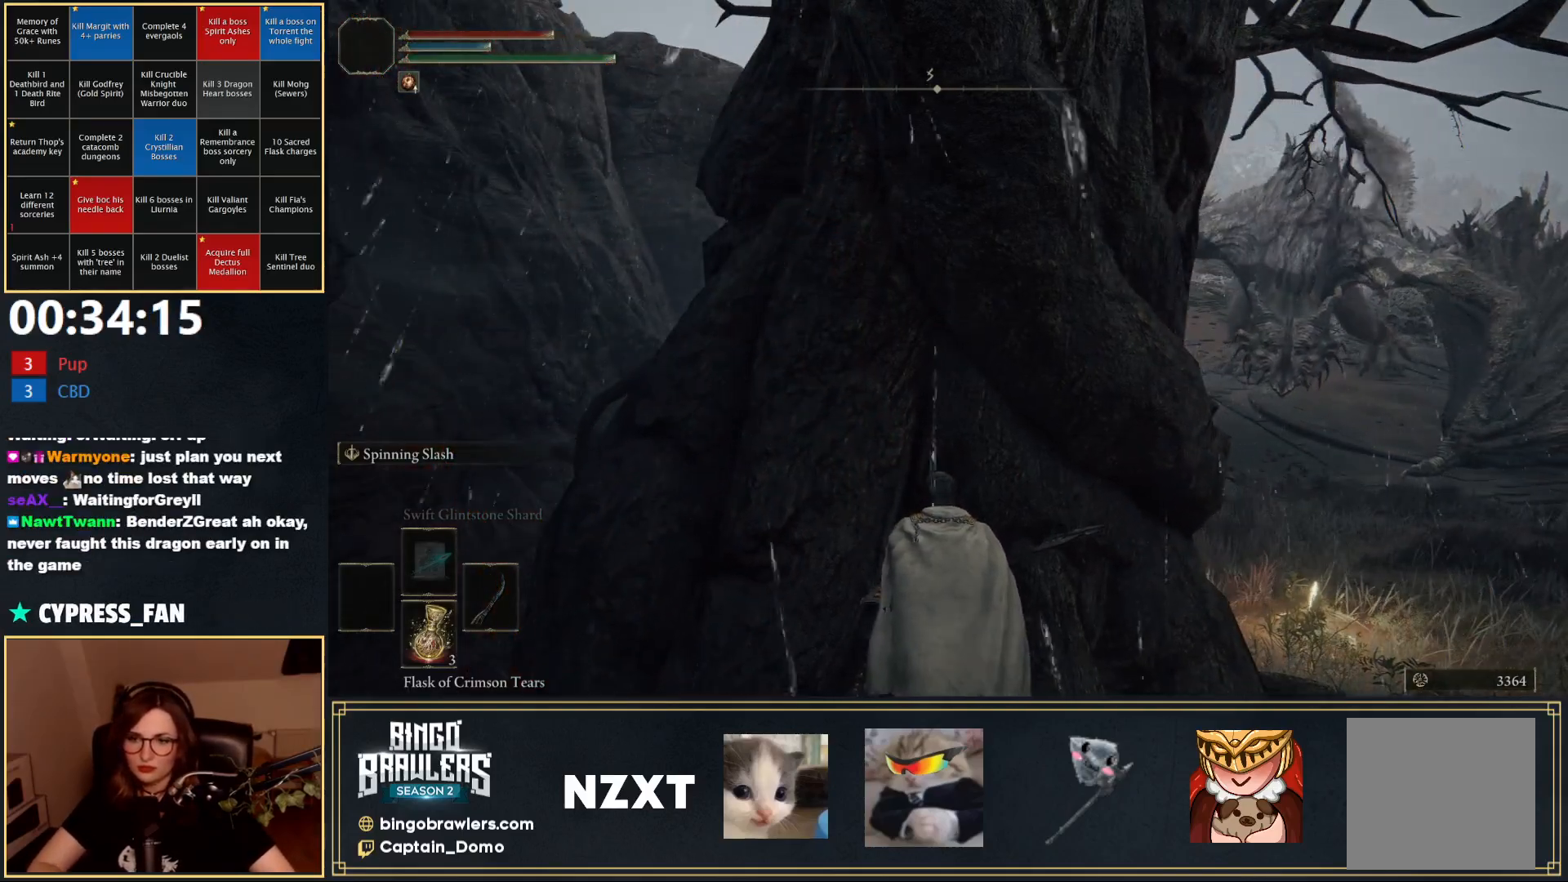
{"buttons": [], "left_stick": "center", "right_stick": "center", "events": []}
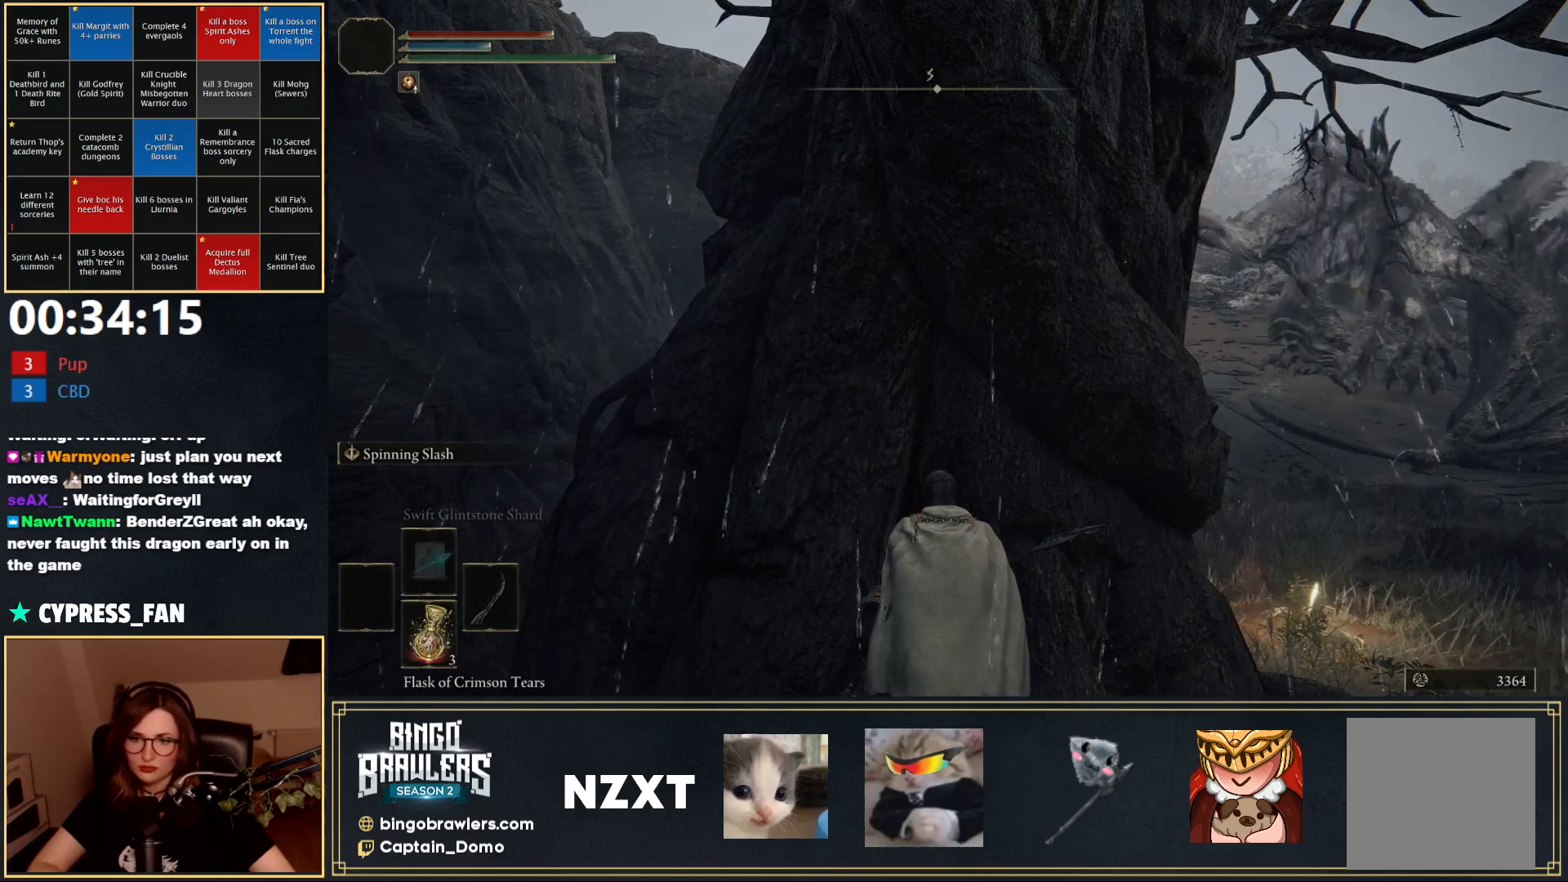
{"buttons": [], "left_stick": "center", "right_stick": "center", "events": []}
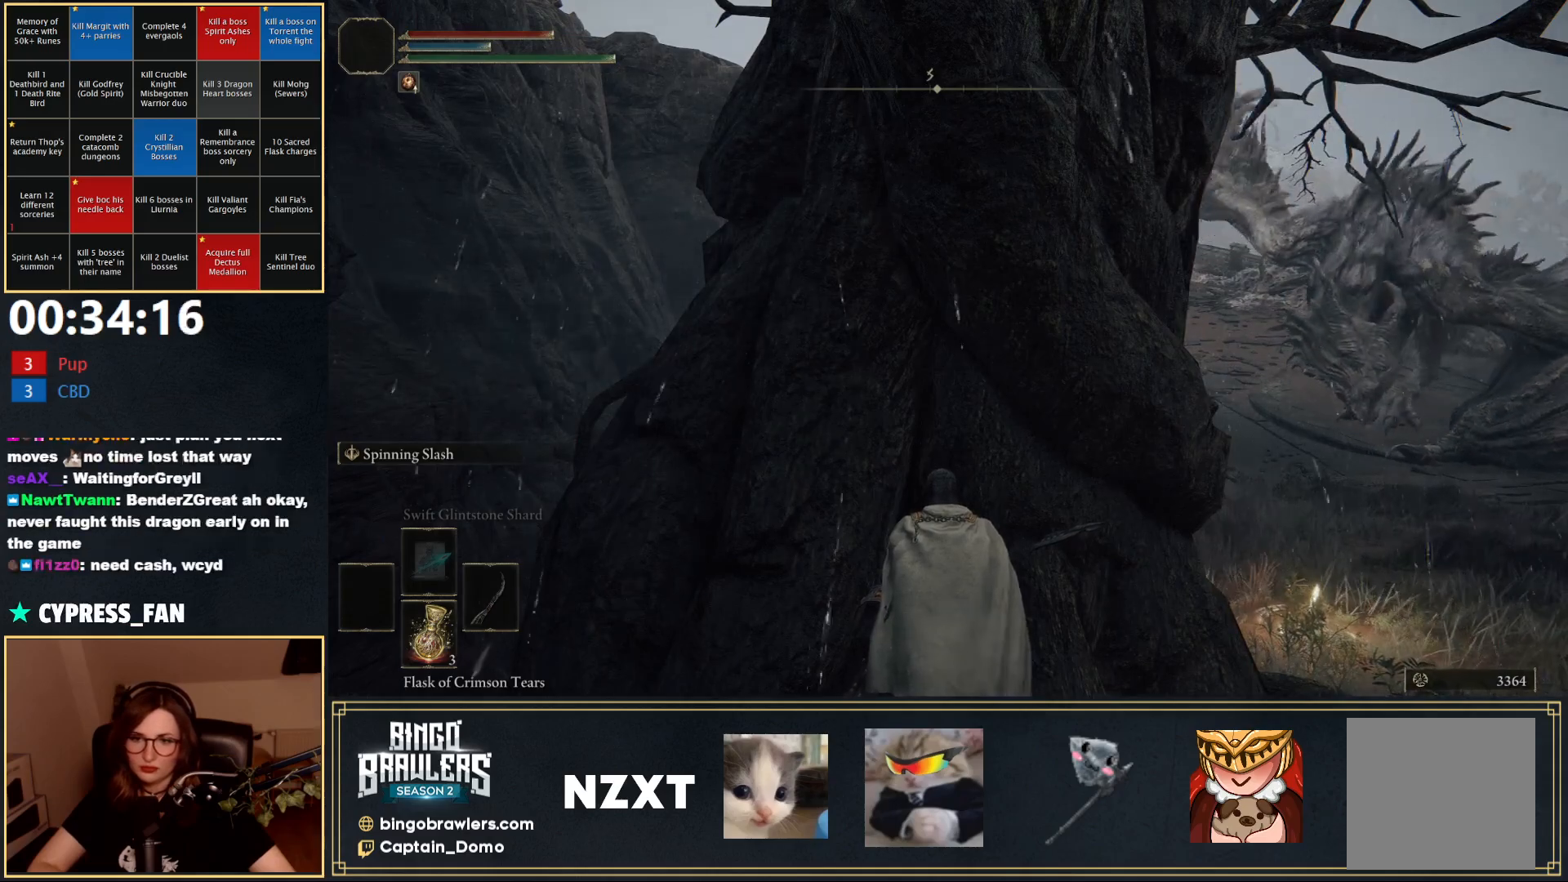
{"buttons": [], "left_stick": "center", "right_stick": "center", "events": [[117, "B", "down"], [200, "B", "up"]]}
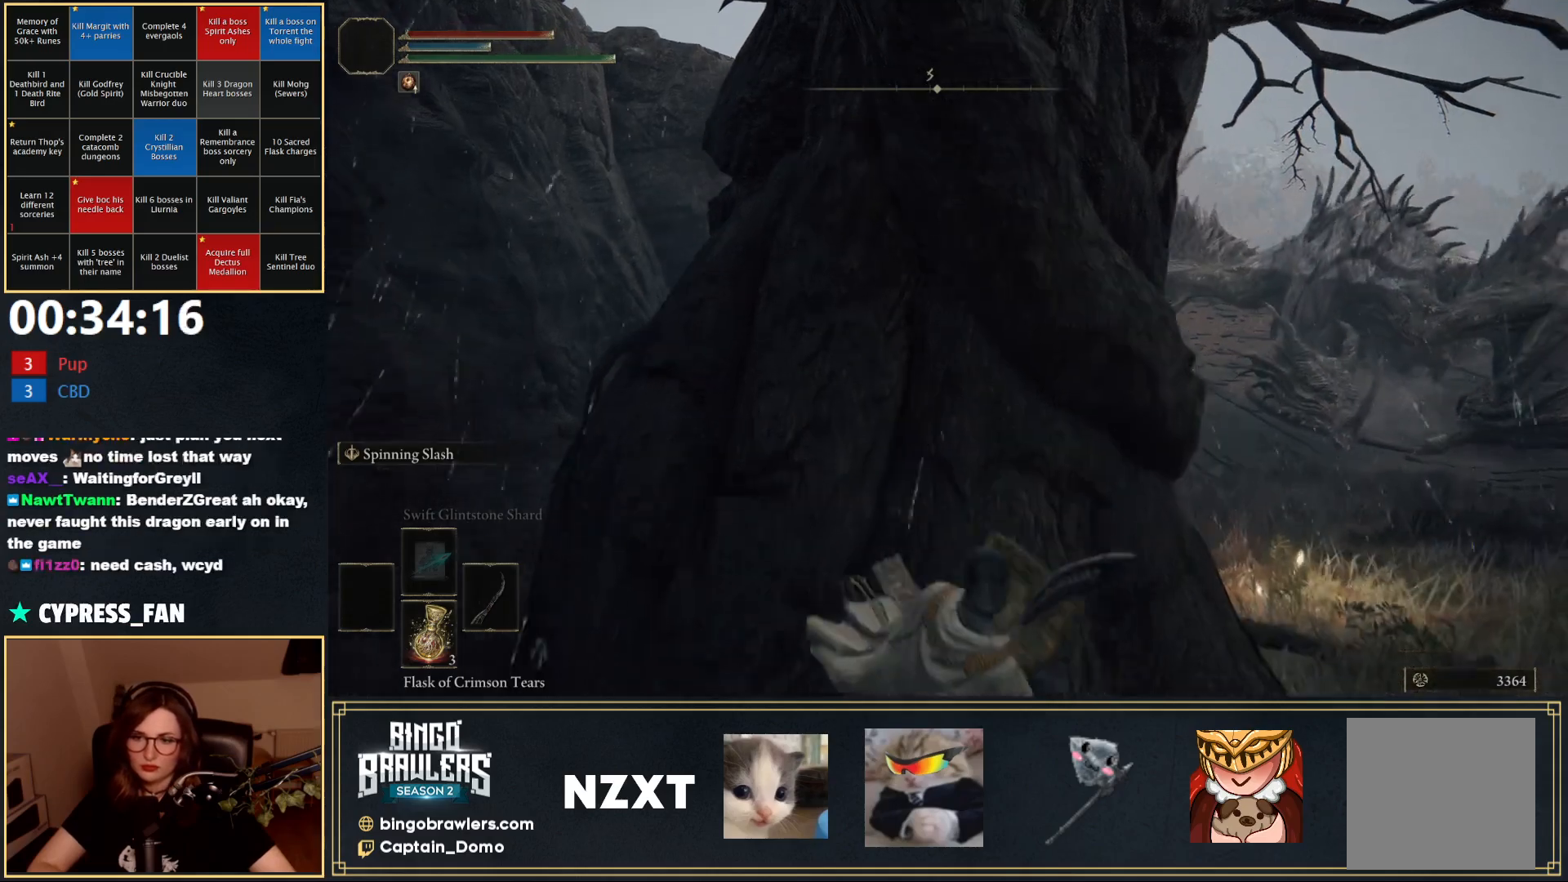
{"buttons": ["Y"], "left_stick": "center", "right_stick": "center", "events": [[117, "B", "down"], [183, "B", "up"], [483, "Y", "down"]]}
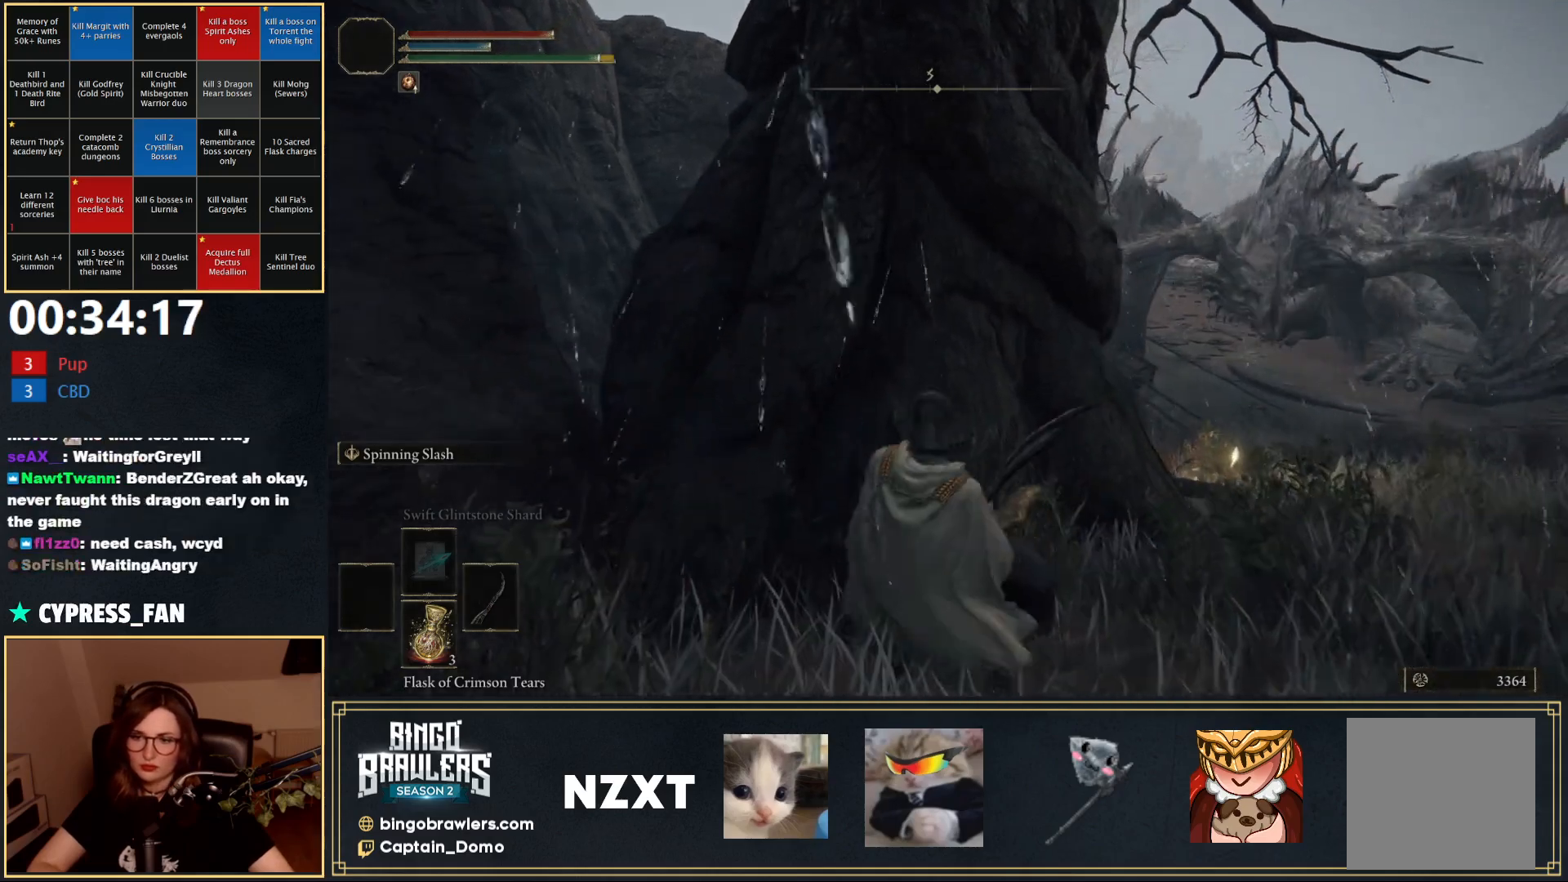
{"buttons": ["Y", "DPAD_UP"], "left_stick": "center", "right_stick": "center", "events": [[417, "DPAD_UP", "down"]]}
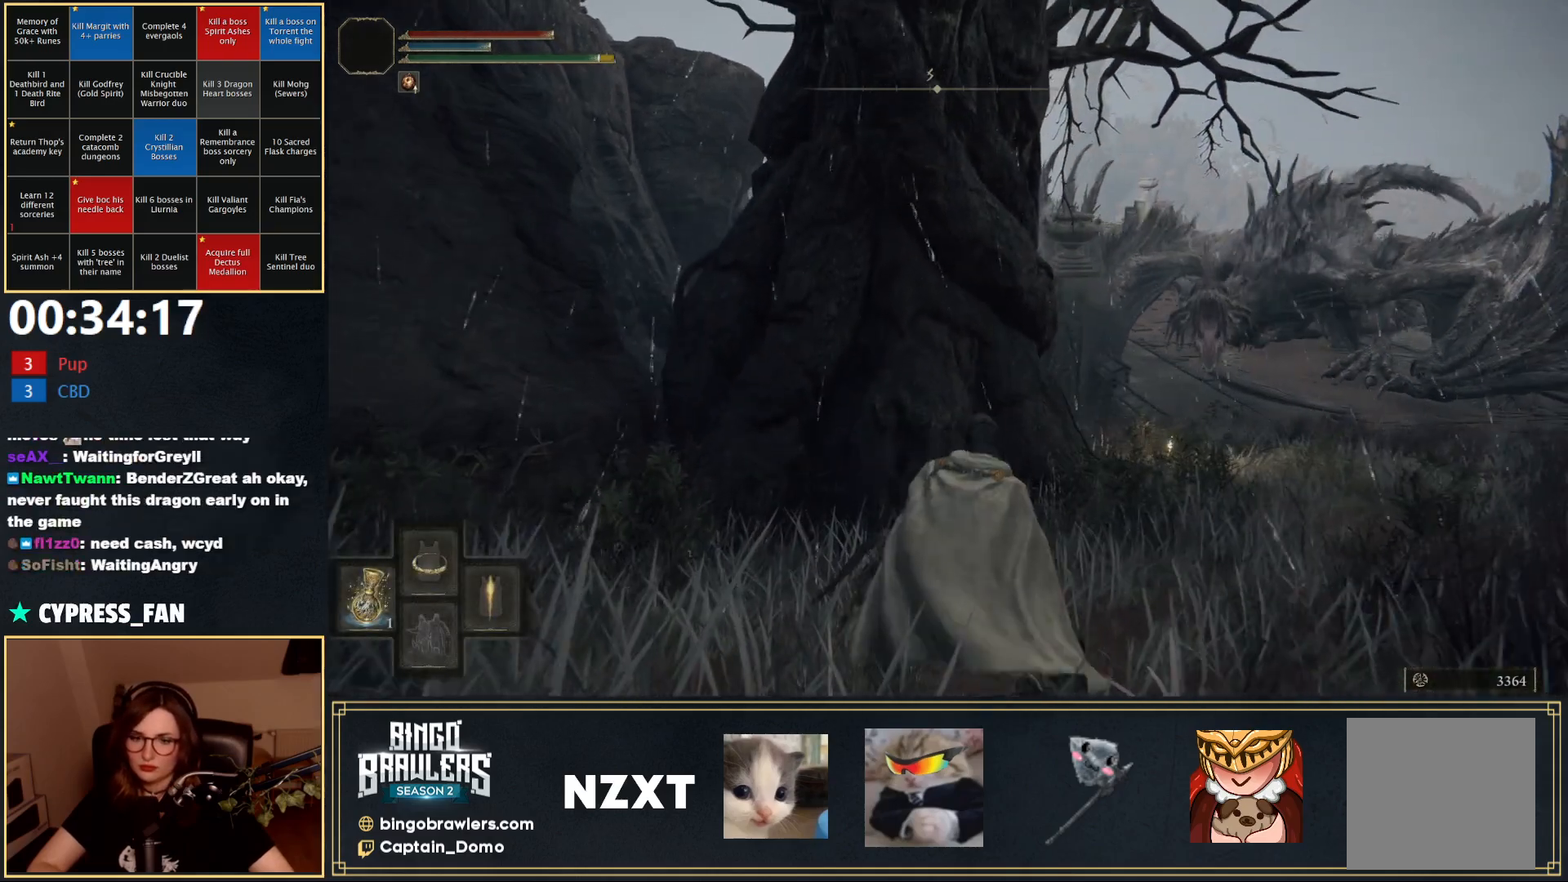
{"buttons": ["Y"], "left_stick": "center", "right_stick": "center", "events": [[33, "DPAD_UP", "up"]]}
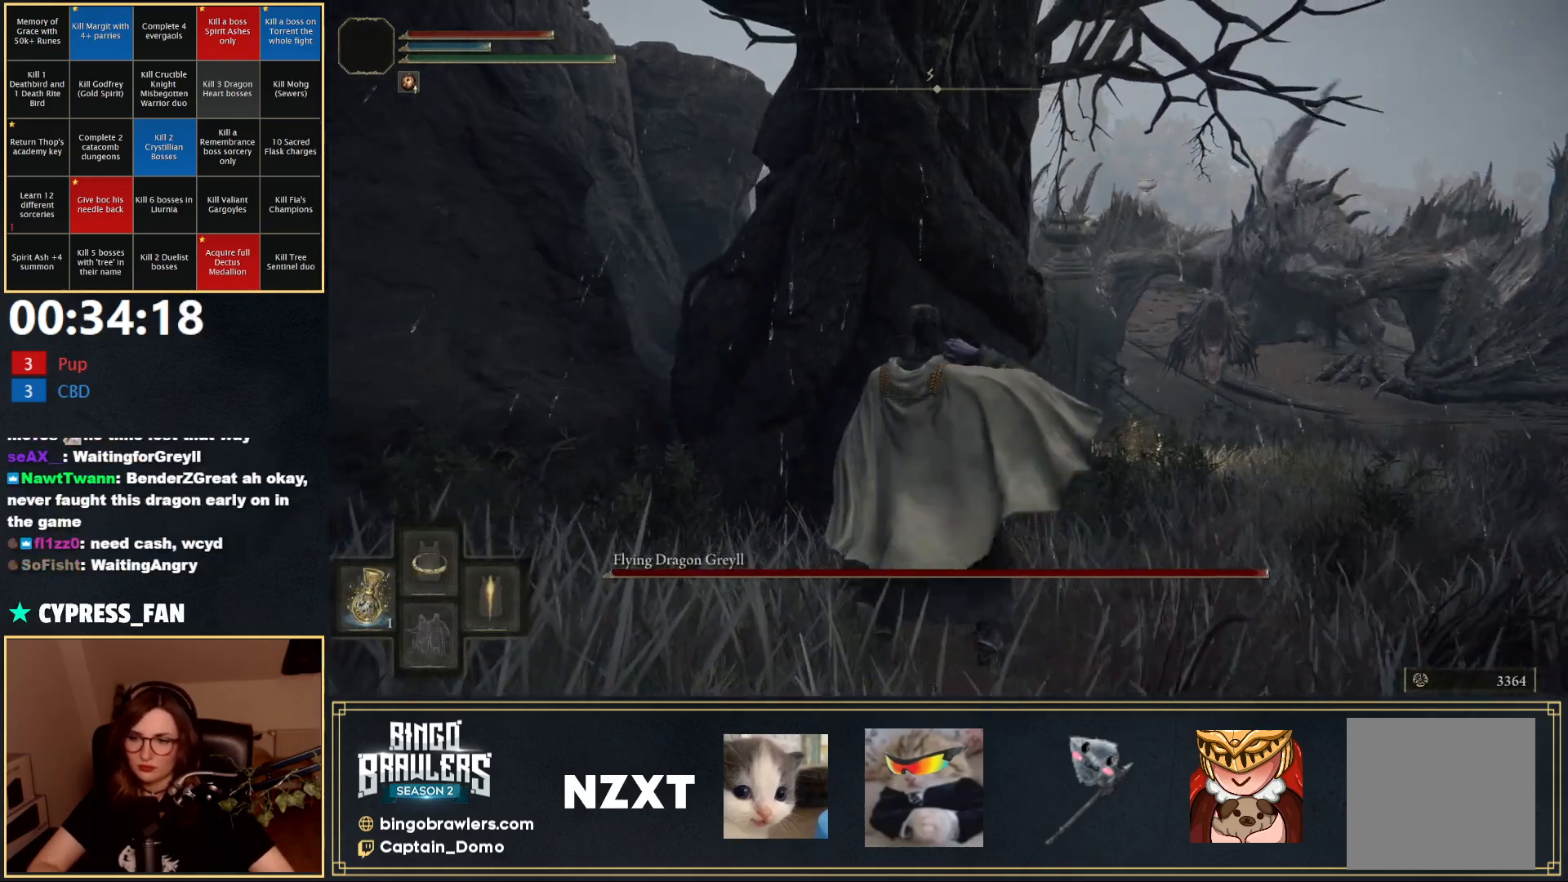
{"buttons": [], "left_stick": "center", "right_stick": "center", "events": [[133, "Y", "up"]]}
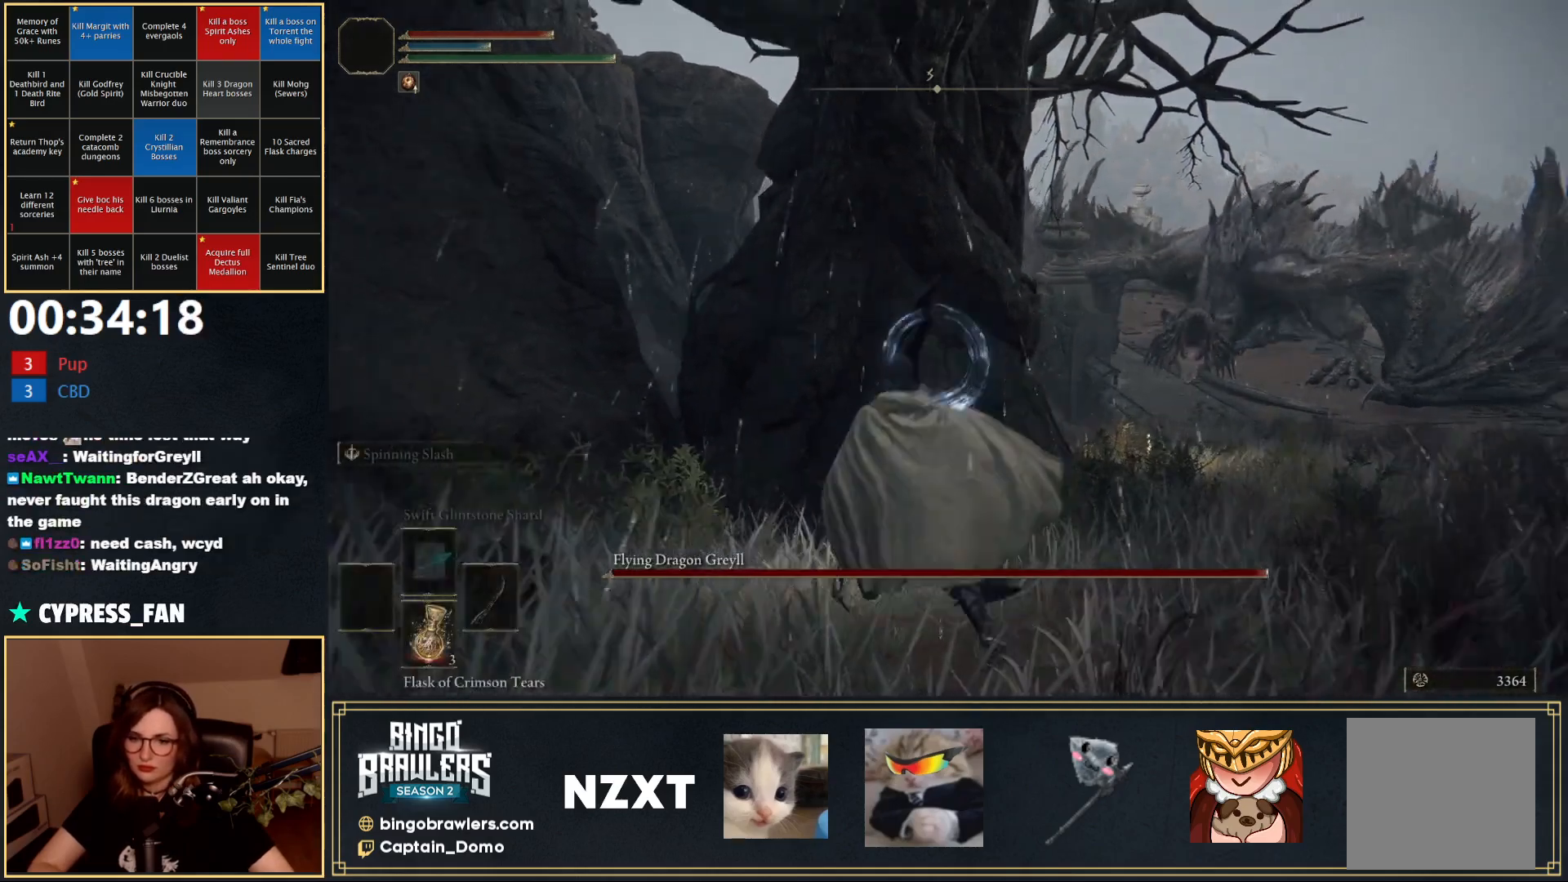
{"buttons": [], "left_stick": "up-left", "right_stick": "center", "events": [[250, "left_stick", "up-left"]]}
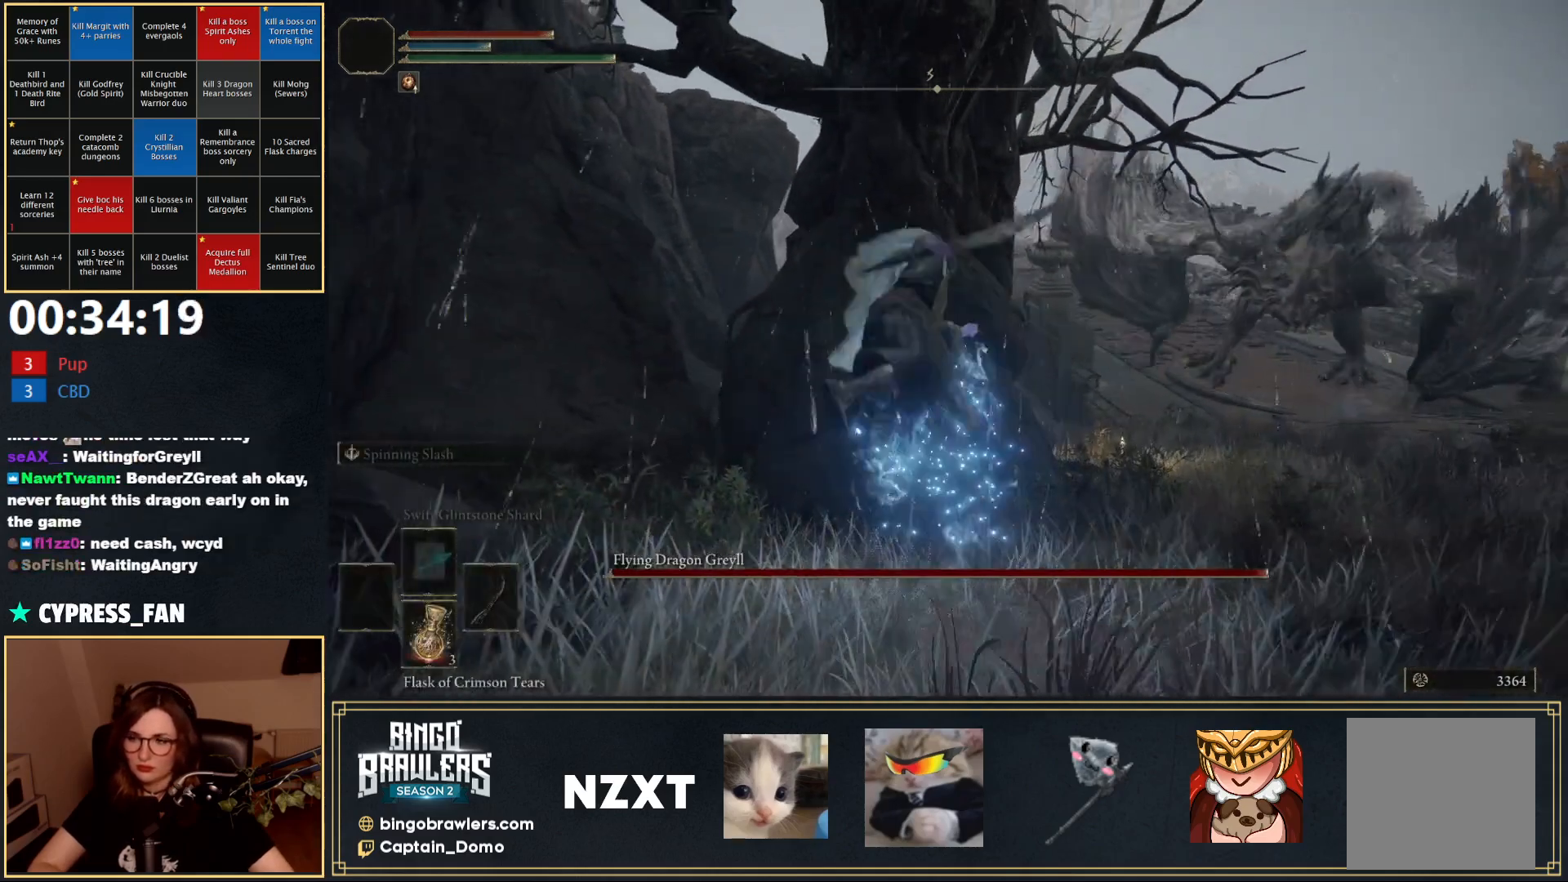
{"buttons": [], "left_stick": "up-left", "right_stick": "center", "events": []}
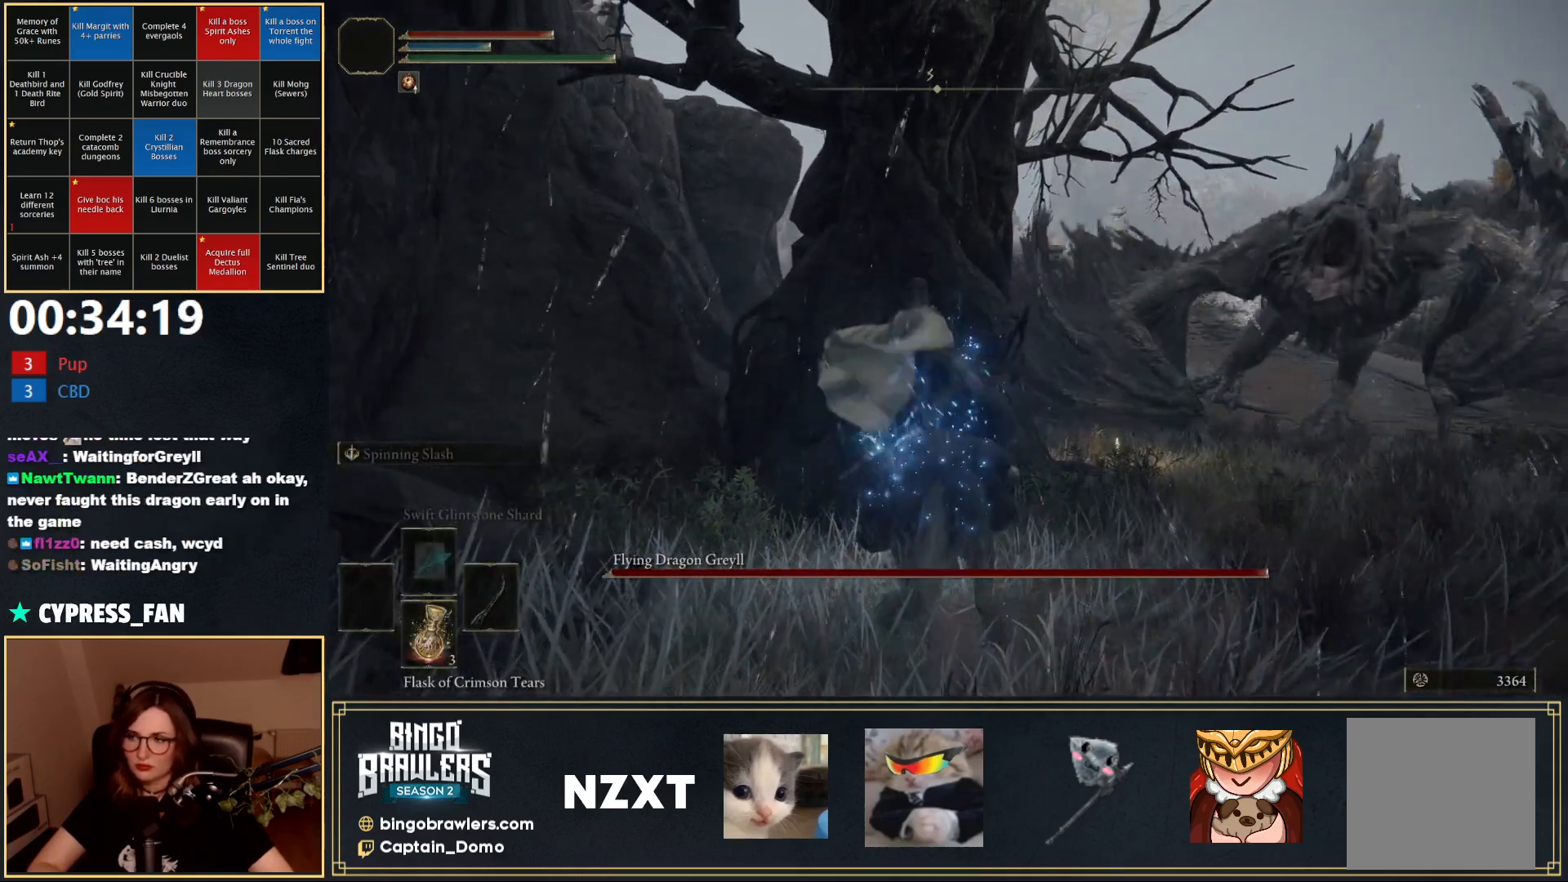
{"buttons": [], "left_stick": "up-left", "right_stick": "down-right", "events": [[483, "right_stick", "down-right"]]}
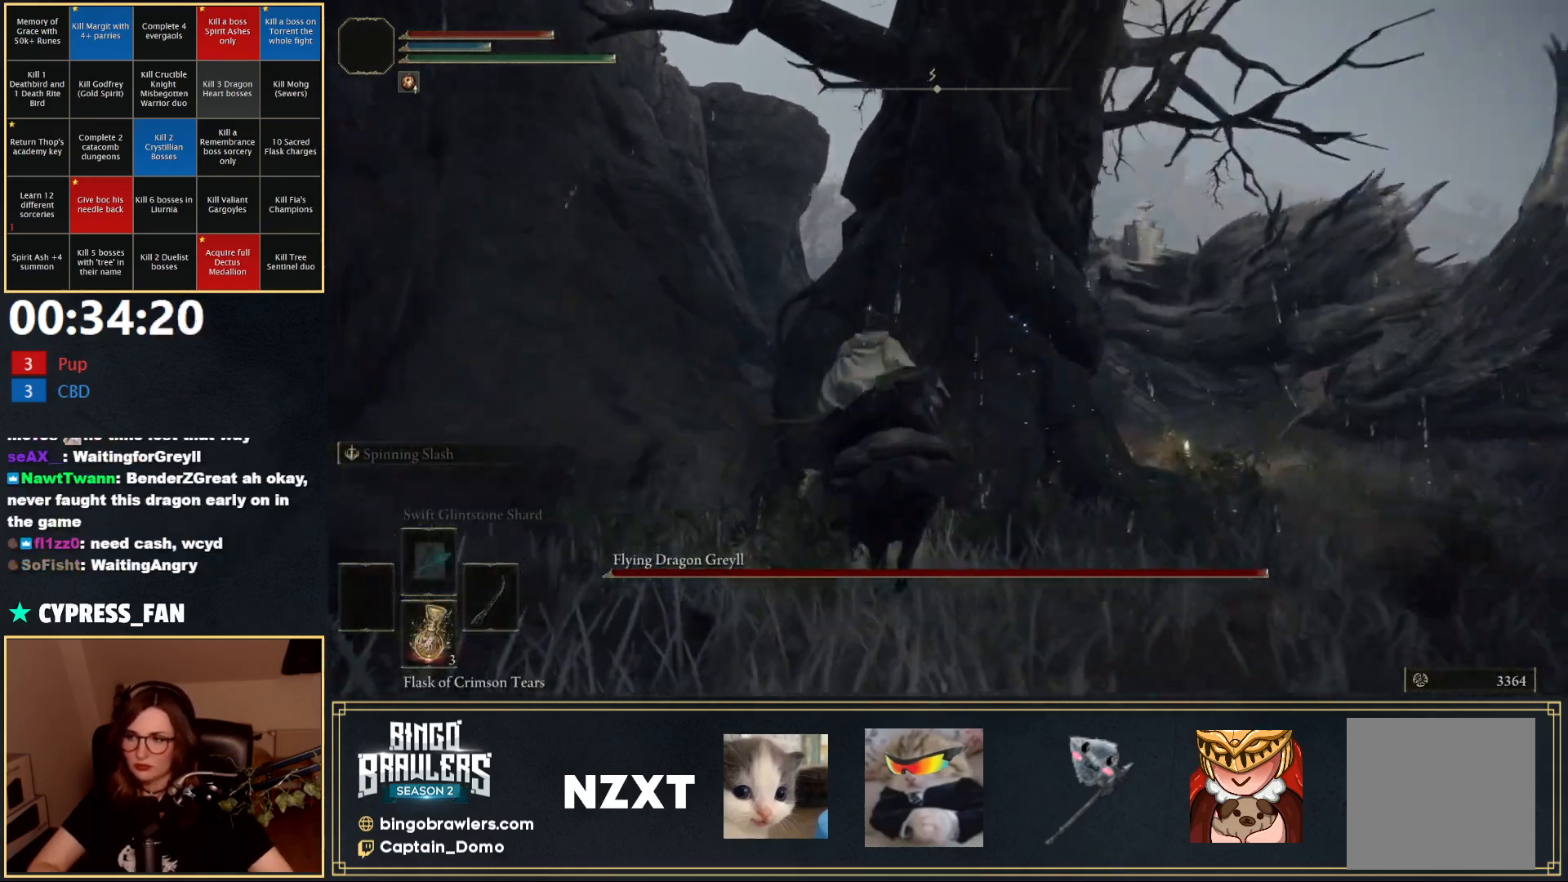
{"buttons": [], "left_stick": "up", "right_stick": "down-right", "events": [[333, "left_stick", "up"]]}
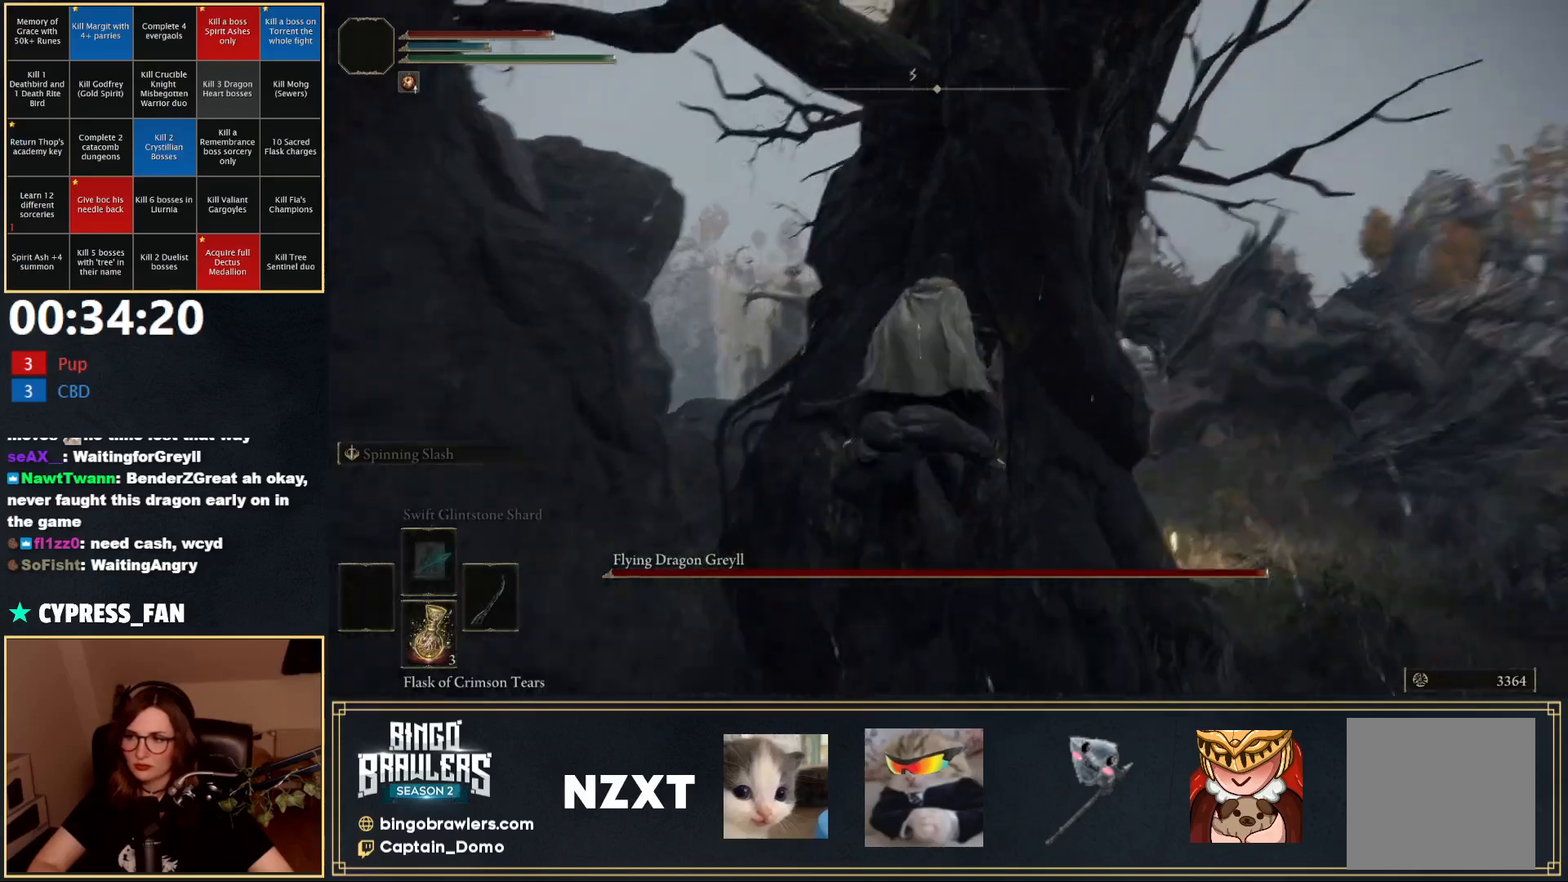
{"buttons": [], "left_stick": "up", "right_stick": "center", "events": [[150, "right_stick", "center"], [167, "left_stick", "up-left"], [450, "left_stick", "up"]]}
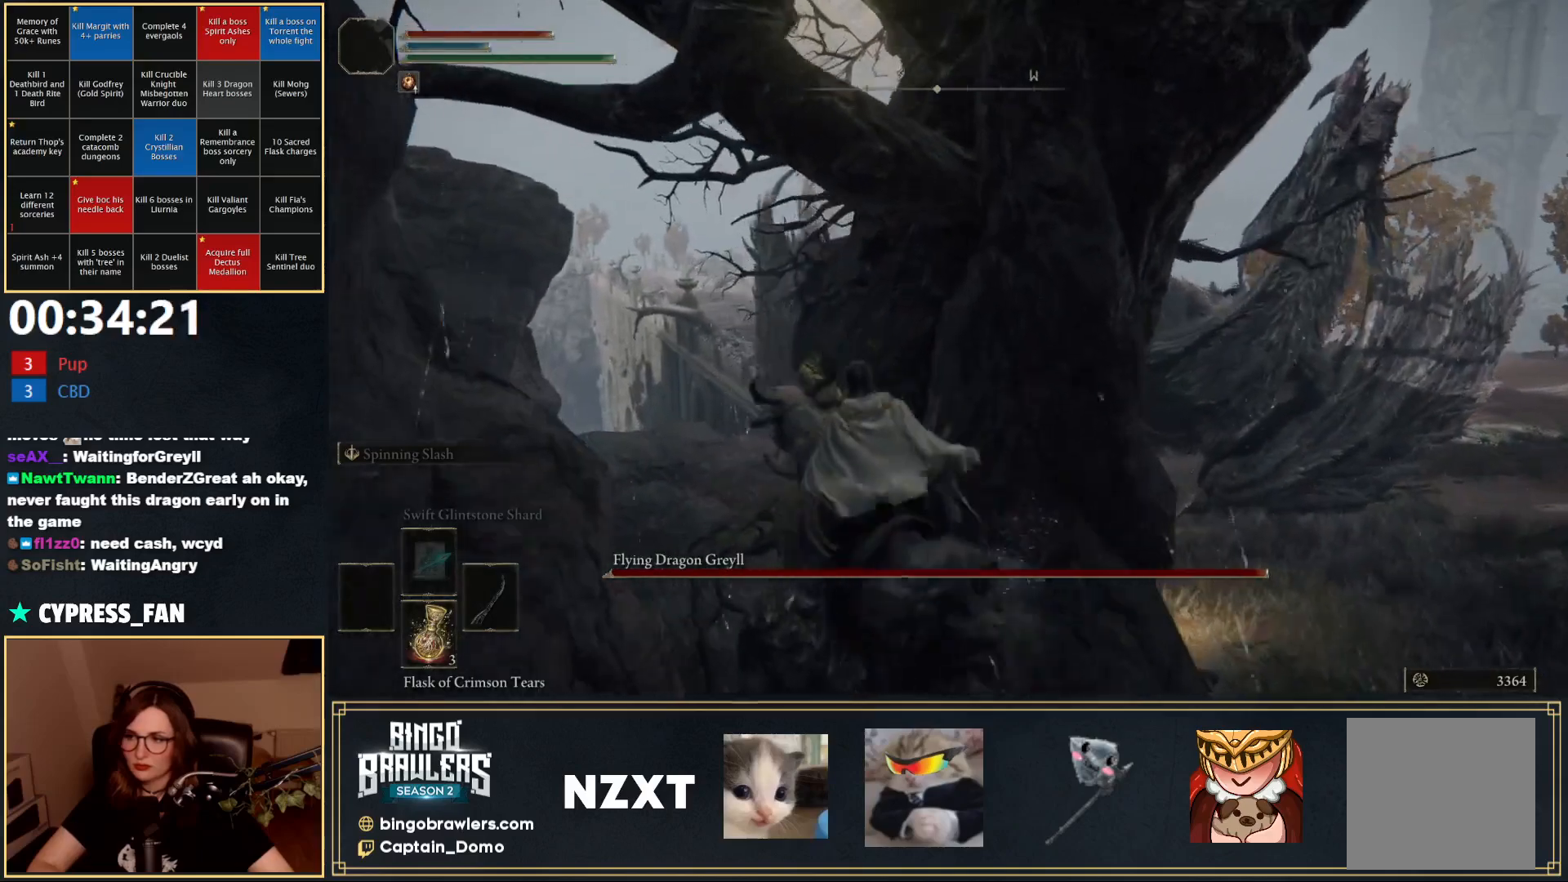
{"buttons": [], "left_stick": "up", "right_stick": "center", "events": [[117, "left_stick", "up-right"], [167, "right_stick", "down-right"], [433, "left_stick", "up"], [433, "right_stick", "center"]]}
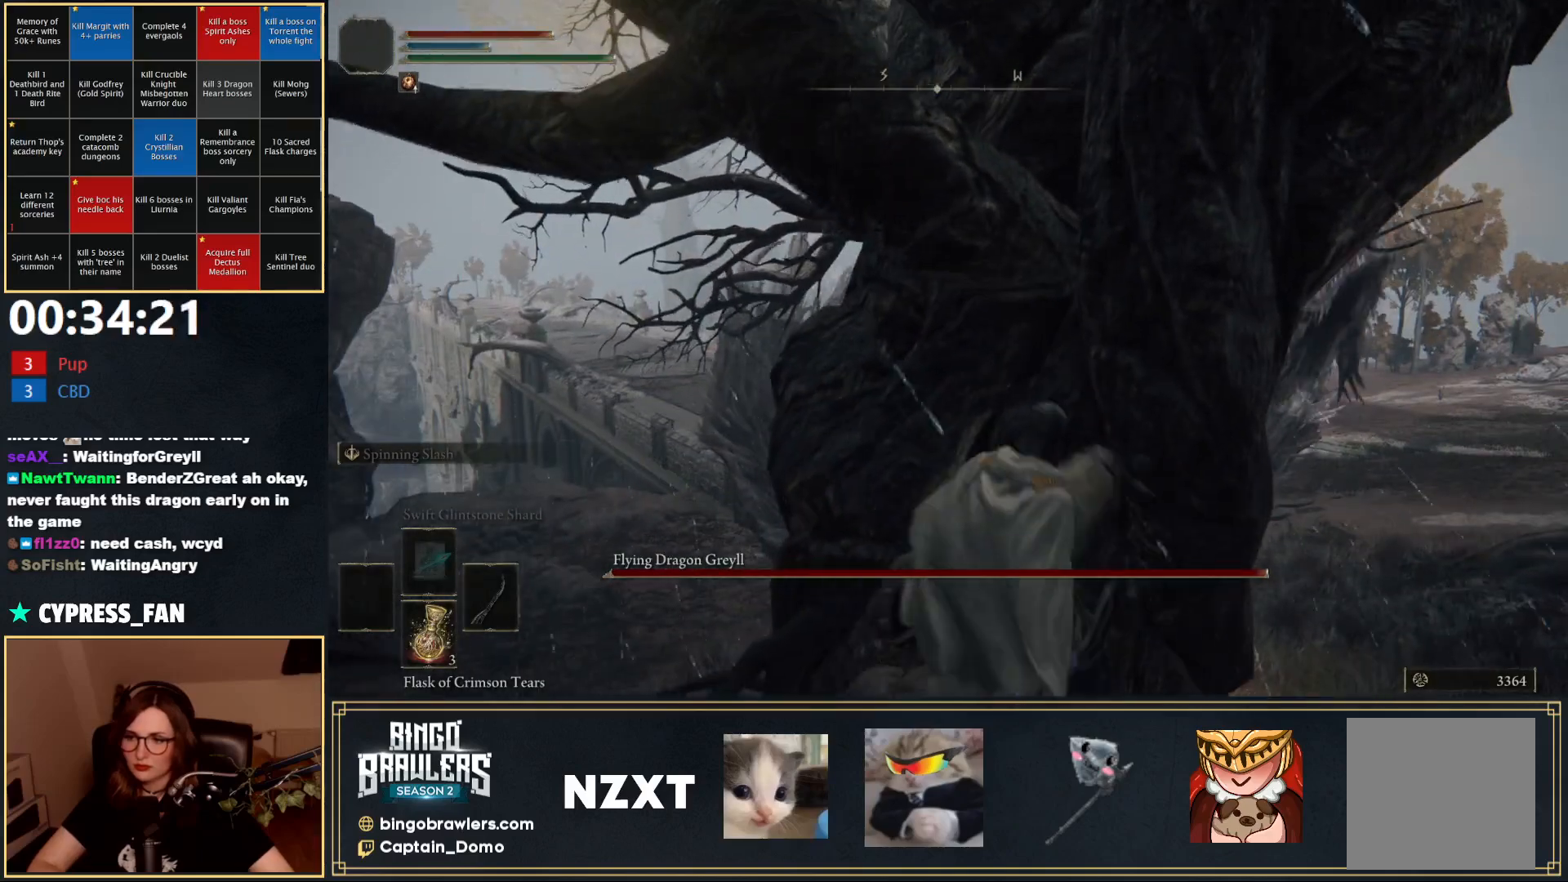
{"buttons": [], "left_stick": "up", "right_stick": "center", "events": []}
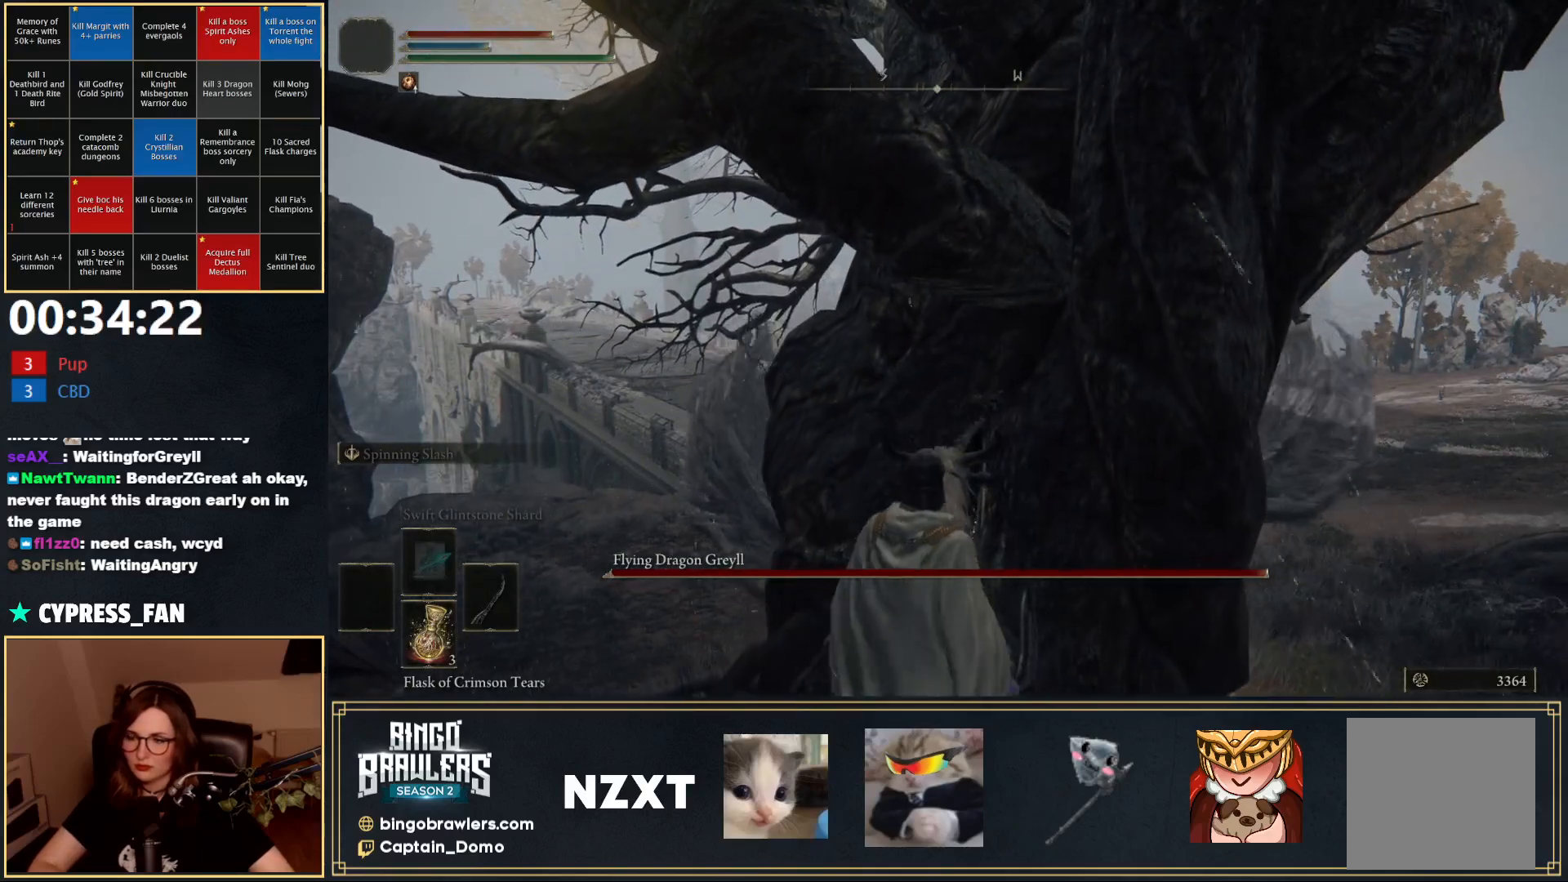
{"buttons": [], "left_stick": "up", "right_stick": "center", "events": []}
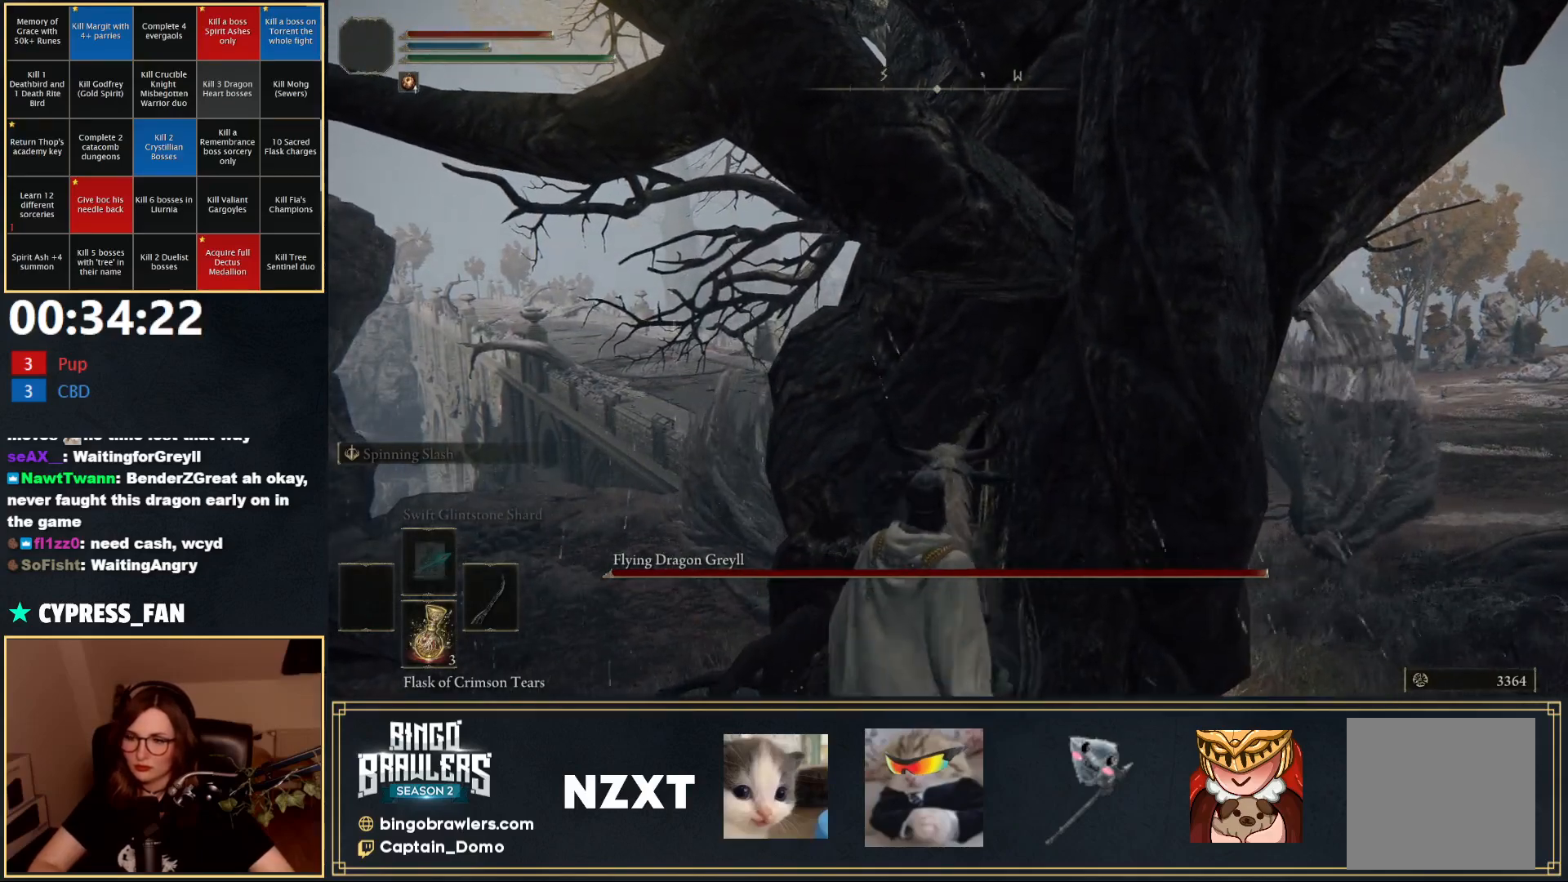
{"buttons": [], "left_stick": "up", "right_stick": "center", "events": []}
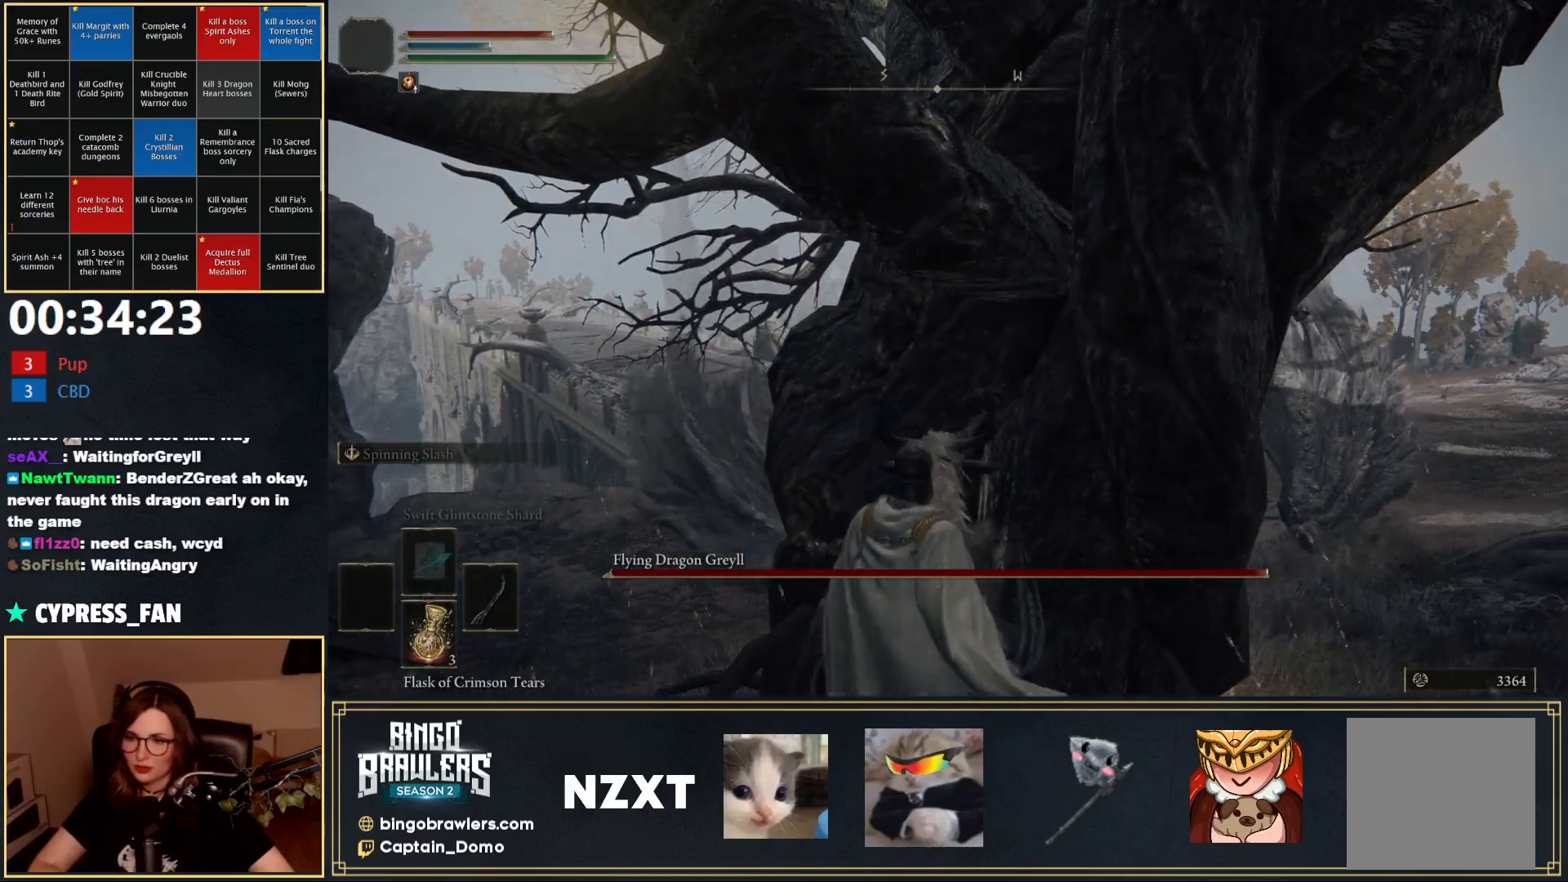
{"buttons": [], "left_stick": "up", "right_stick": "center", "events": []}
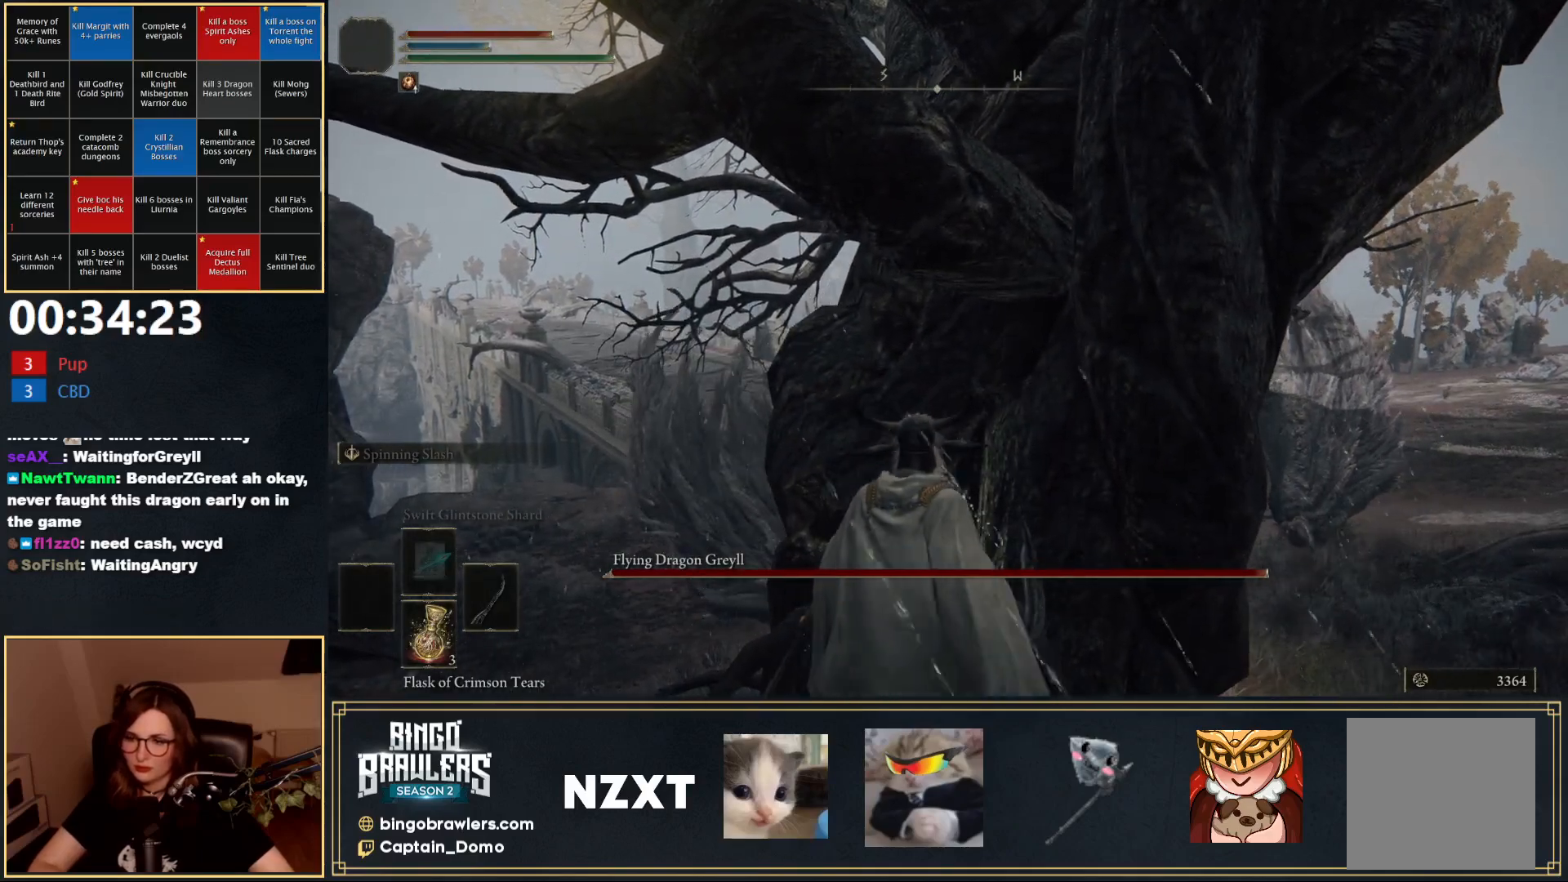
{"buttons": [], "left_stick": "up", "right_stick": "center", "events": []}
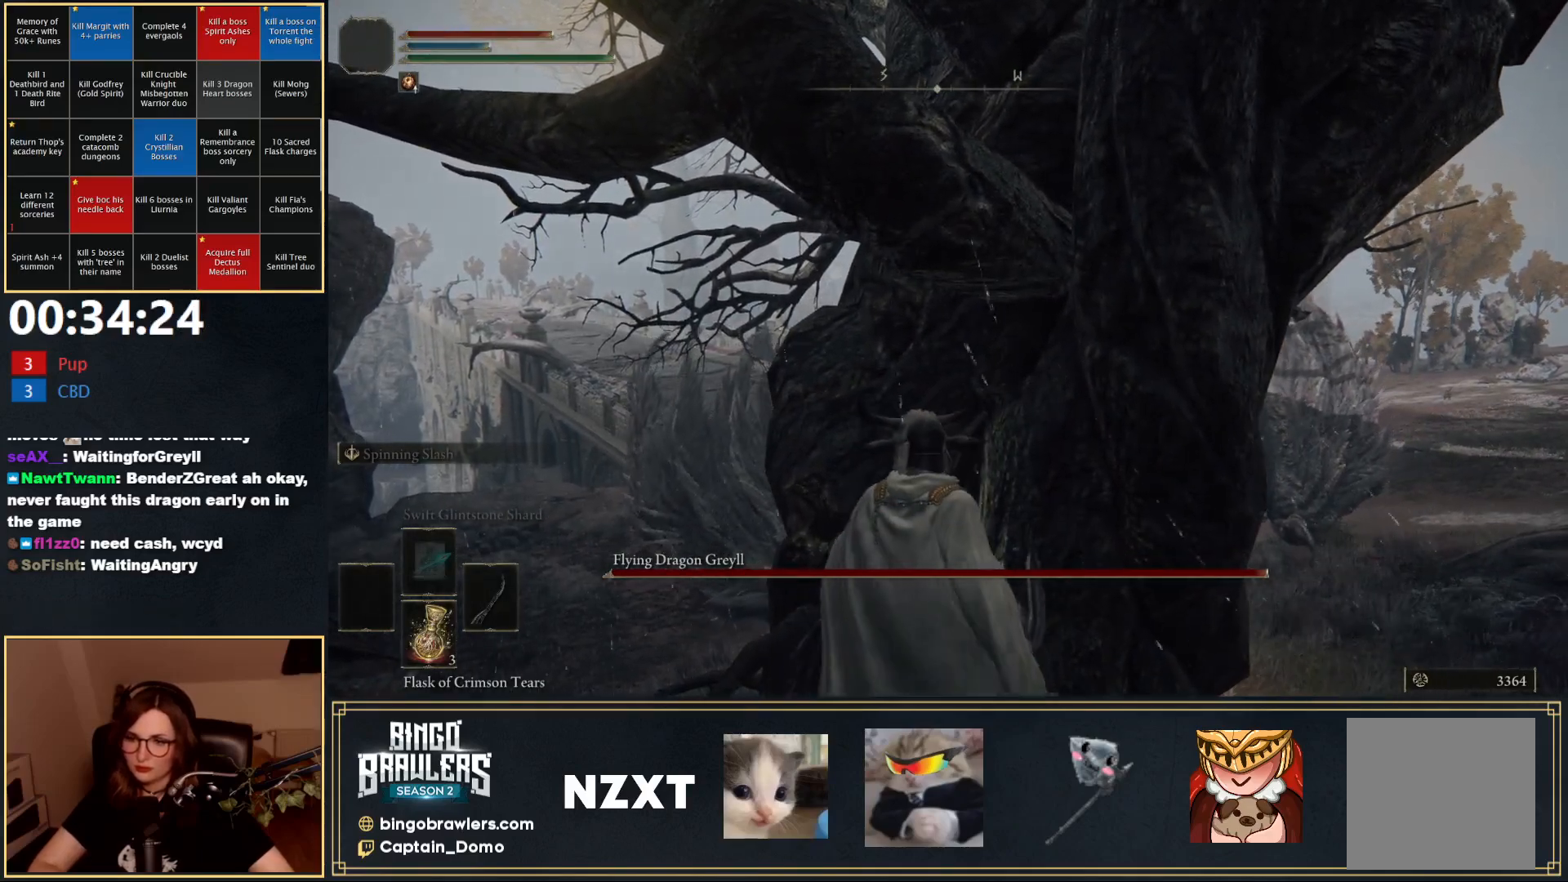
{"buttons": [], "left_stick": "up", "right_stick": "center", "events": []}
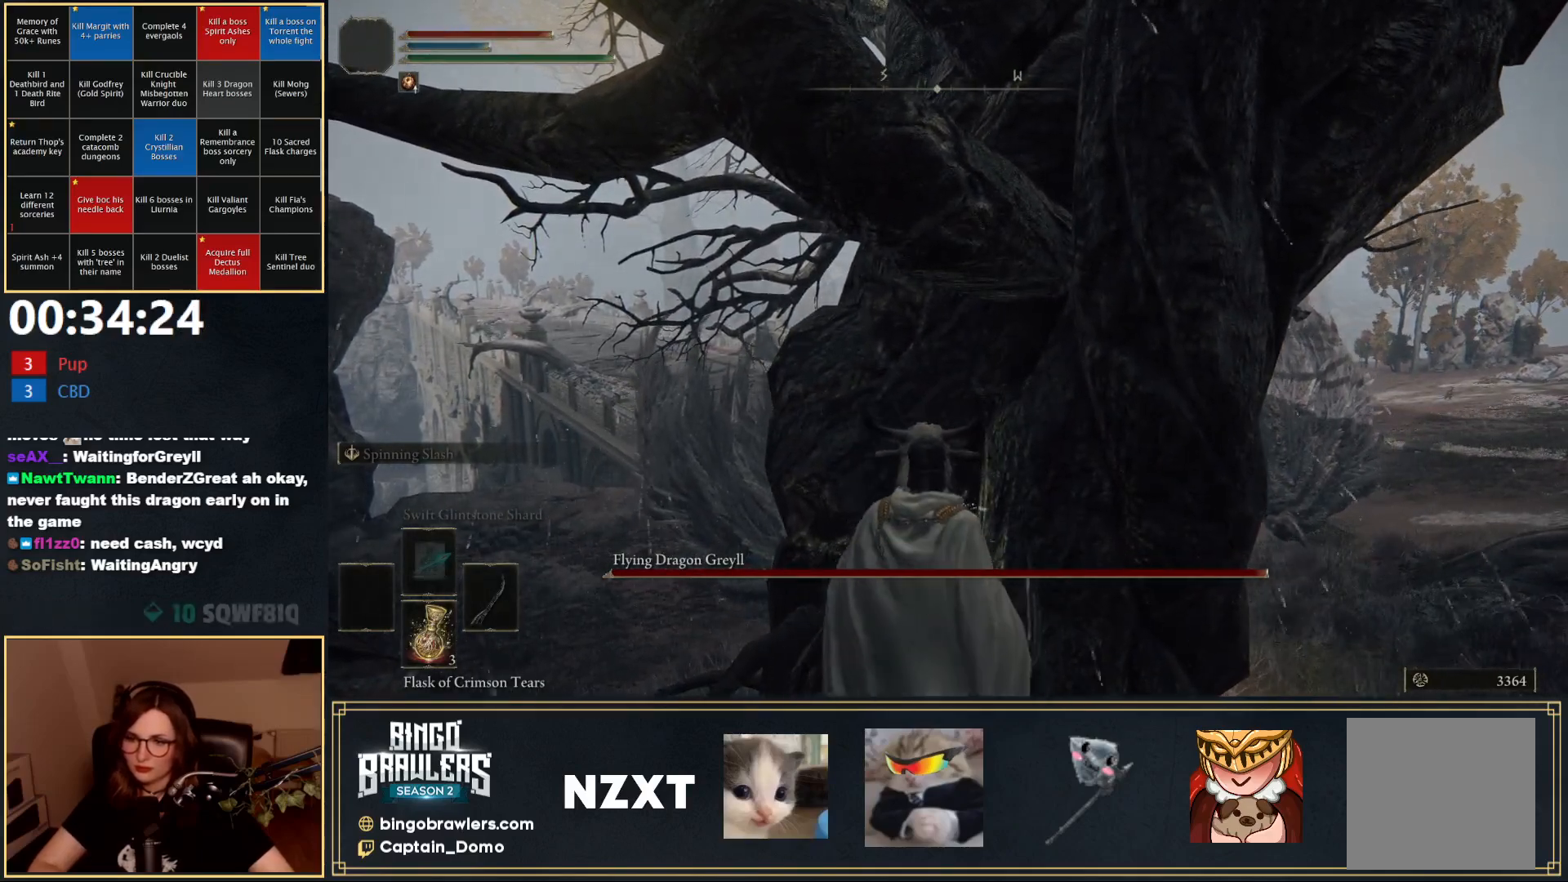
{"buttons": [], "left_stick": "up", "right_stick": "center", "events": []}
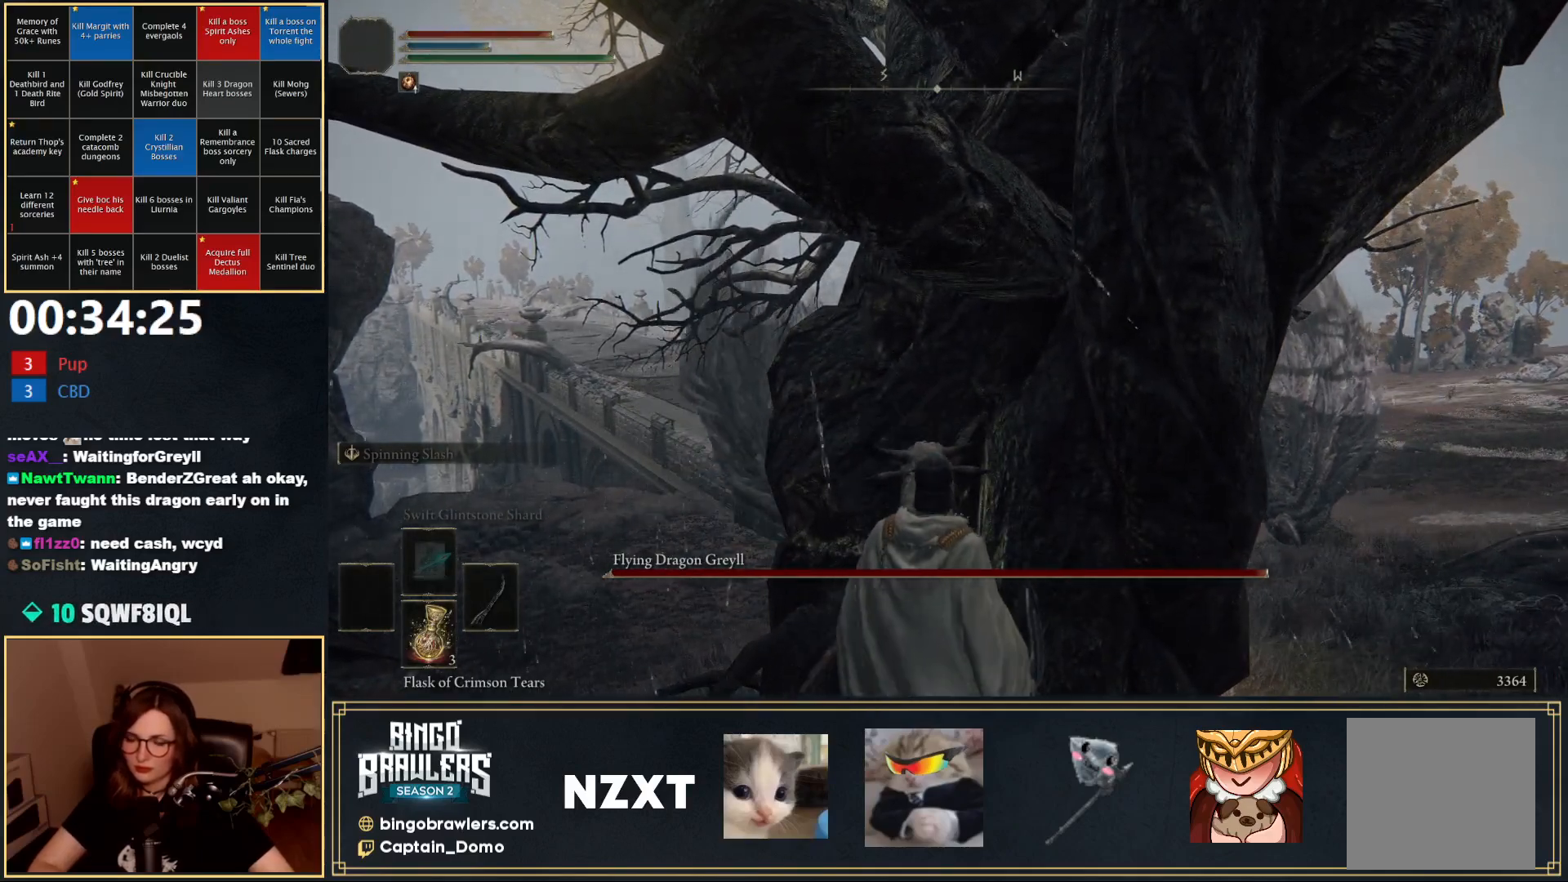
{"buttons": [], "left_stick": "up", "right_stick": "center", "events": []}
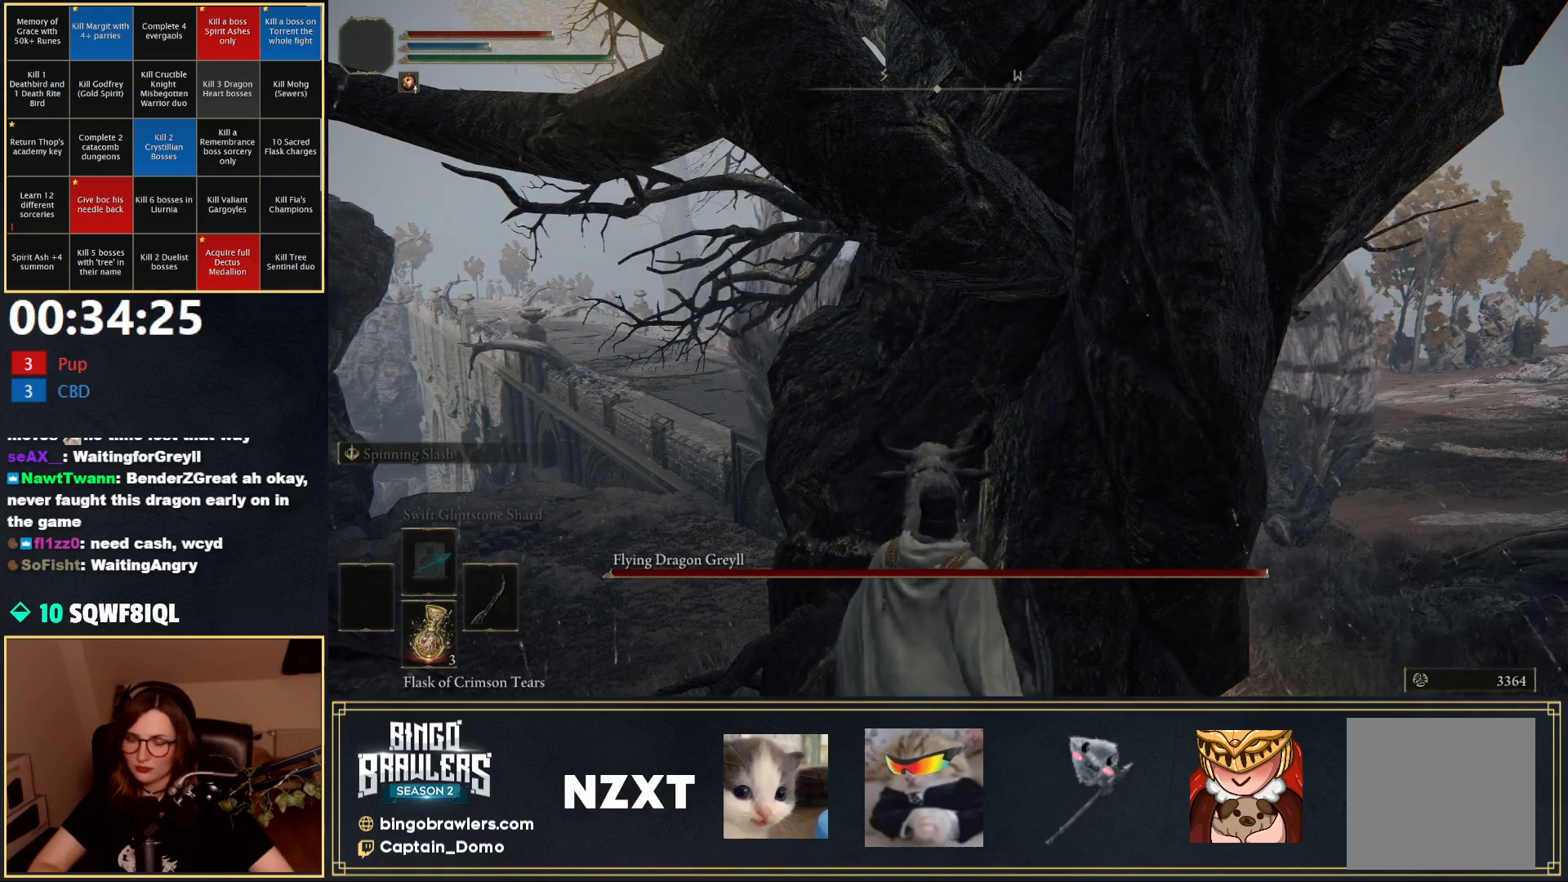
{"buttons": [], "left_stick": "up", "right_stick": "center", "events": []}
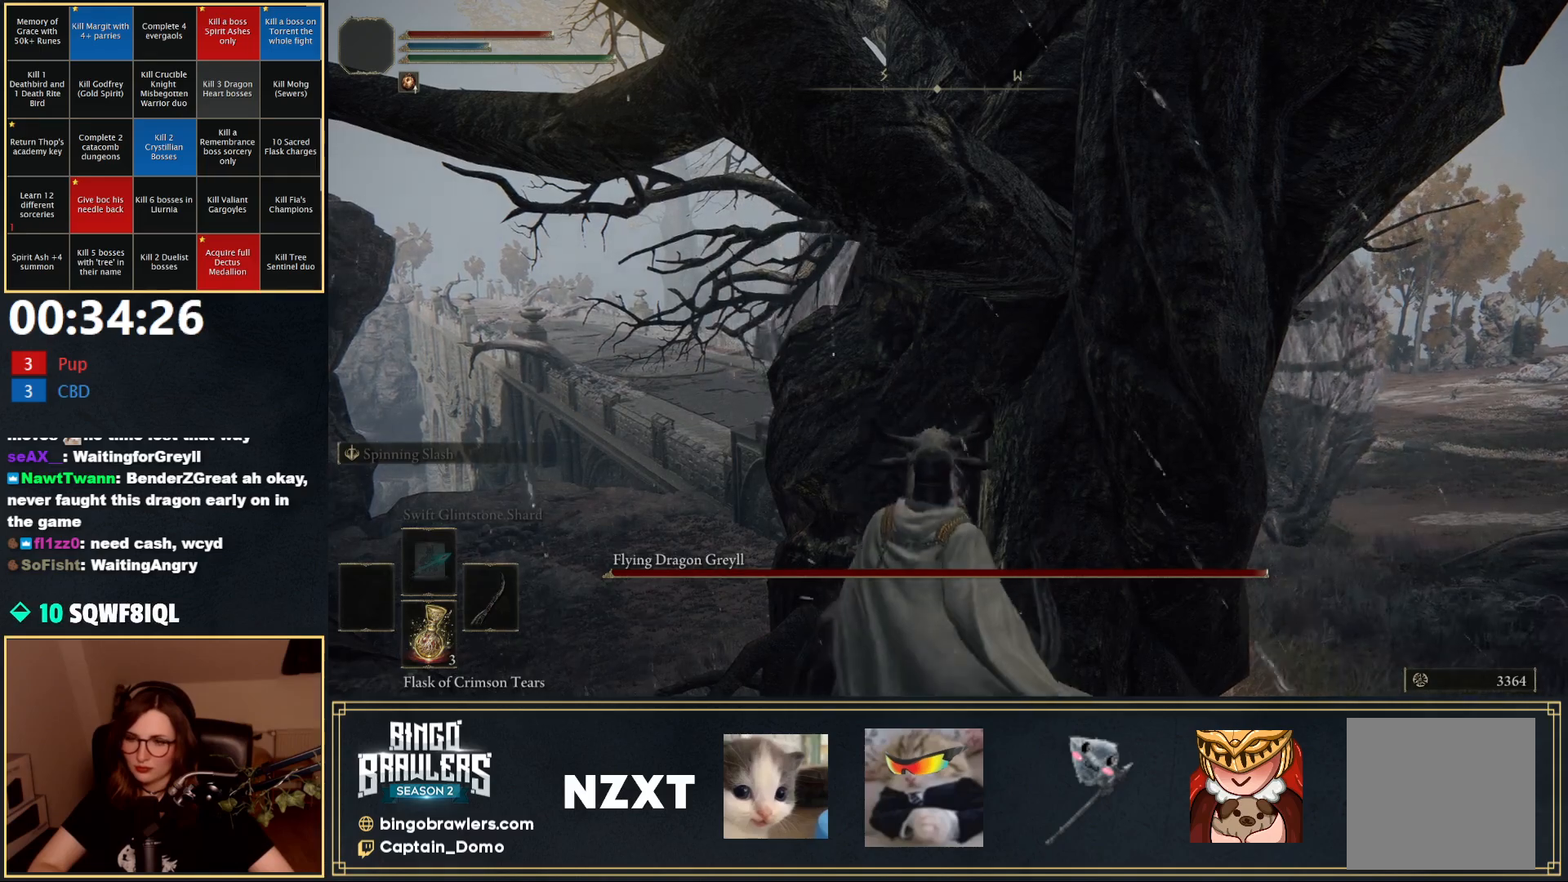
{"buttons": [], "left_stick": "up", "right_stick": "center", "events": []}
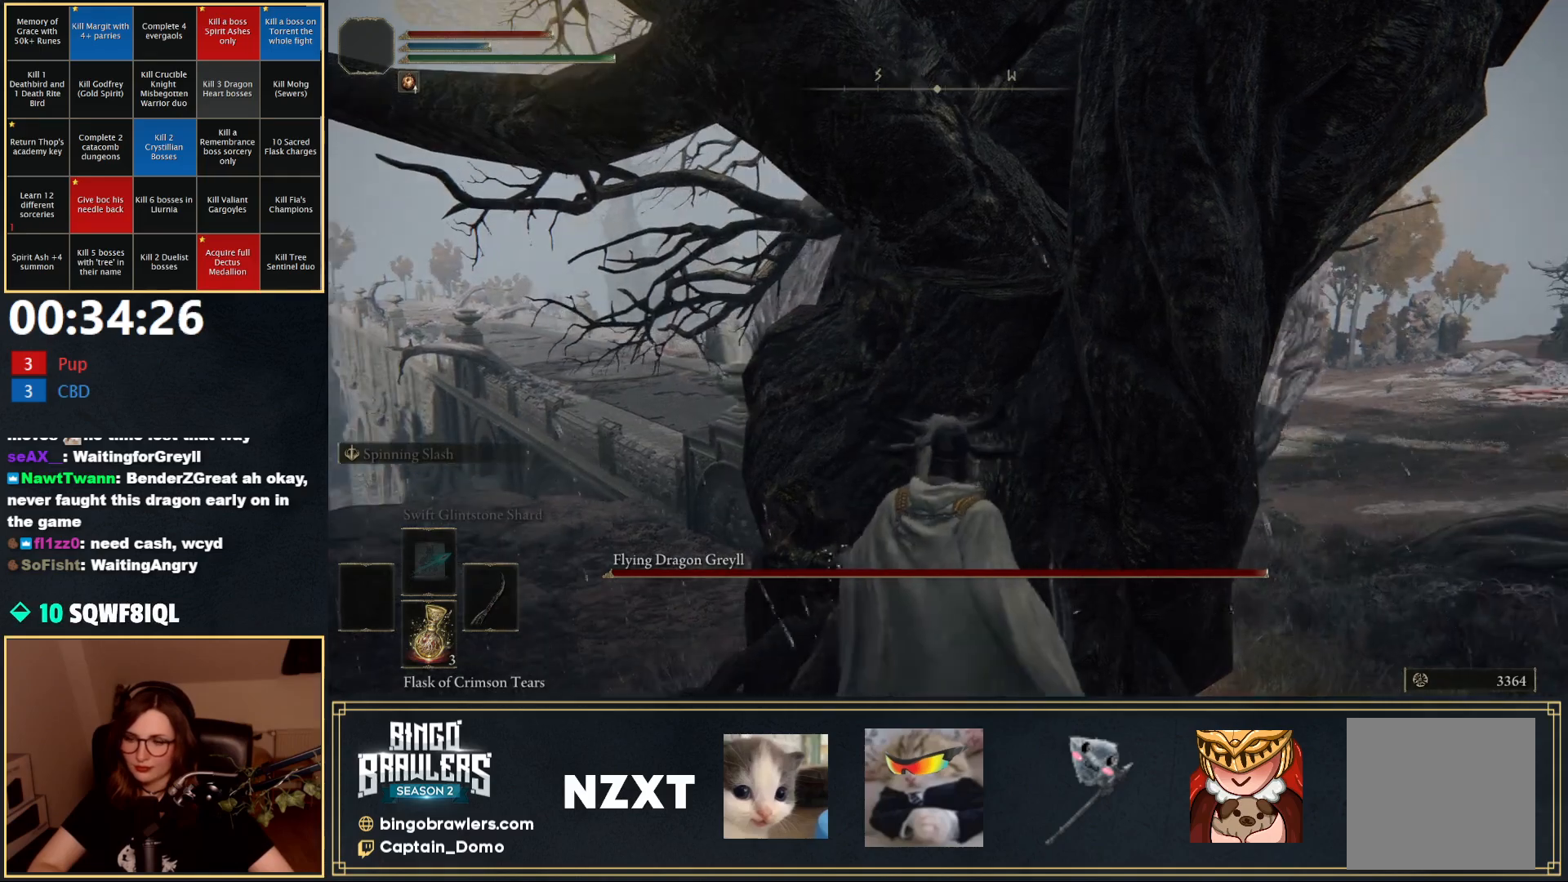
{"buttons": [], "left_stick": "up", "right_stick": "center", "events": []}